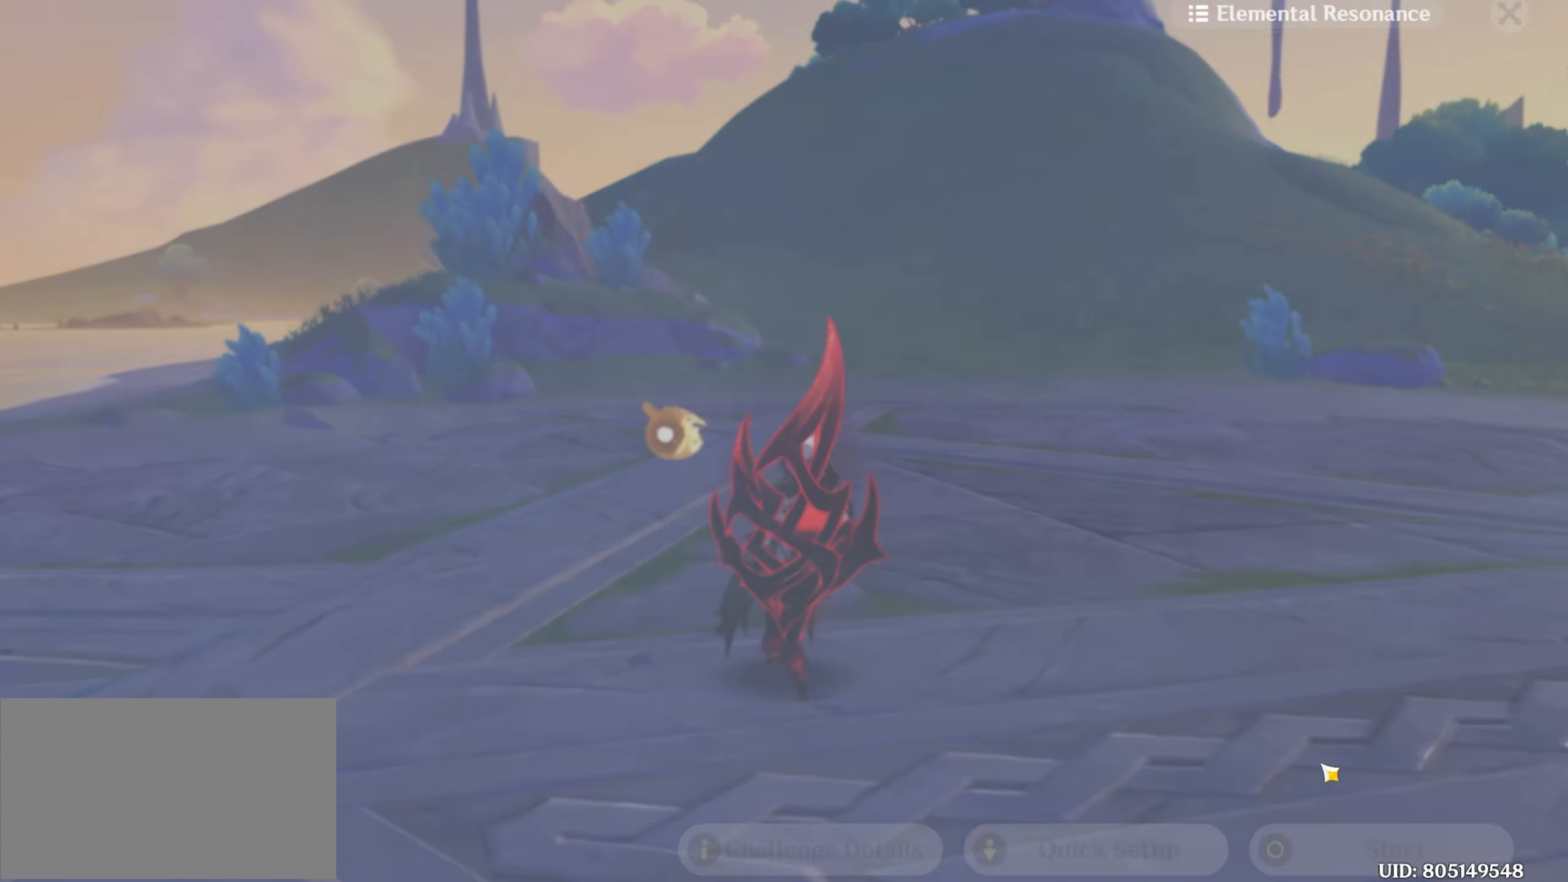
Gameplay with keyboard and mouse; each line is a JSON object with the keys and mouse buttons held at the frame after it. "events" lists presses ("down") and releases ("up") of "1", "2", "3", "4", "5", "a", "alt", "c", "caps_lock", "ctrl", "d", "e", "f", "g", "q", "r", "return", "s", "shift", "space", "t", "tab", "v", "w", "x", "z", "mouse_left", "mouse_wheel" and "mouse_right" between this image and that frame as [ms after this image, input, new state], when the widget could be followed in between. "mouse_left", "mouse_wheel", "mouse_right" = the "left", "wheel", "right" buttons of the "mouse" list. No other keys are recorded. "wheel" means that the mouse wheel is clicked or scrolled. Mouse movement is not recorded.
{"keys": ["return"], "mouse": [], "events": []}
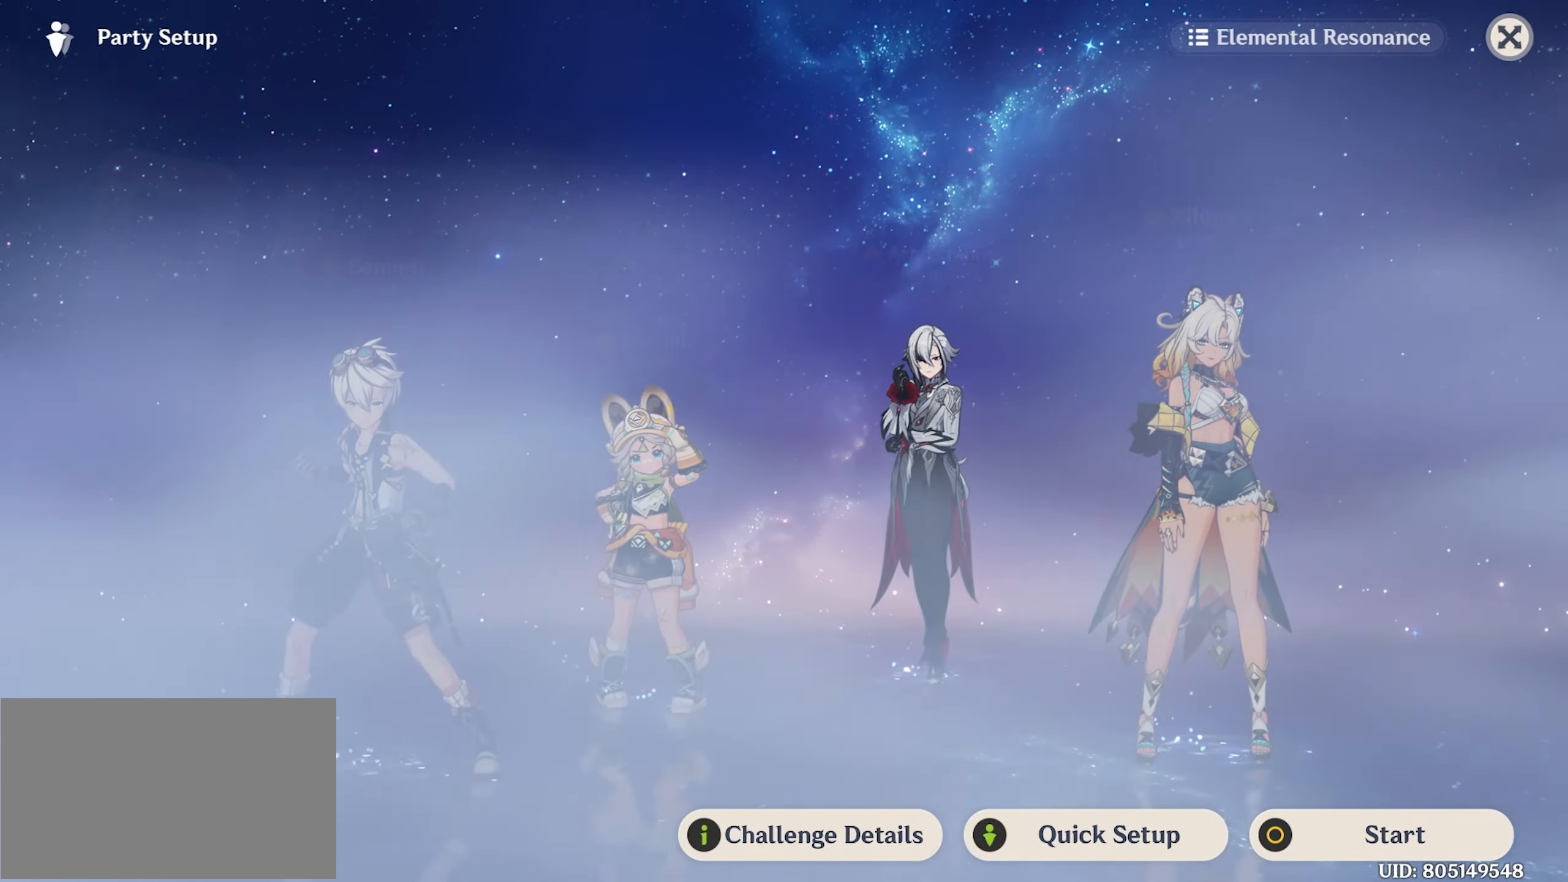
{"keys": ["return"], "mouse": [], "events": []}
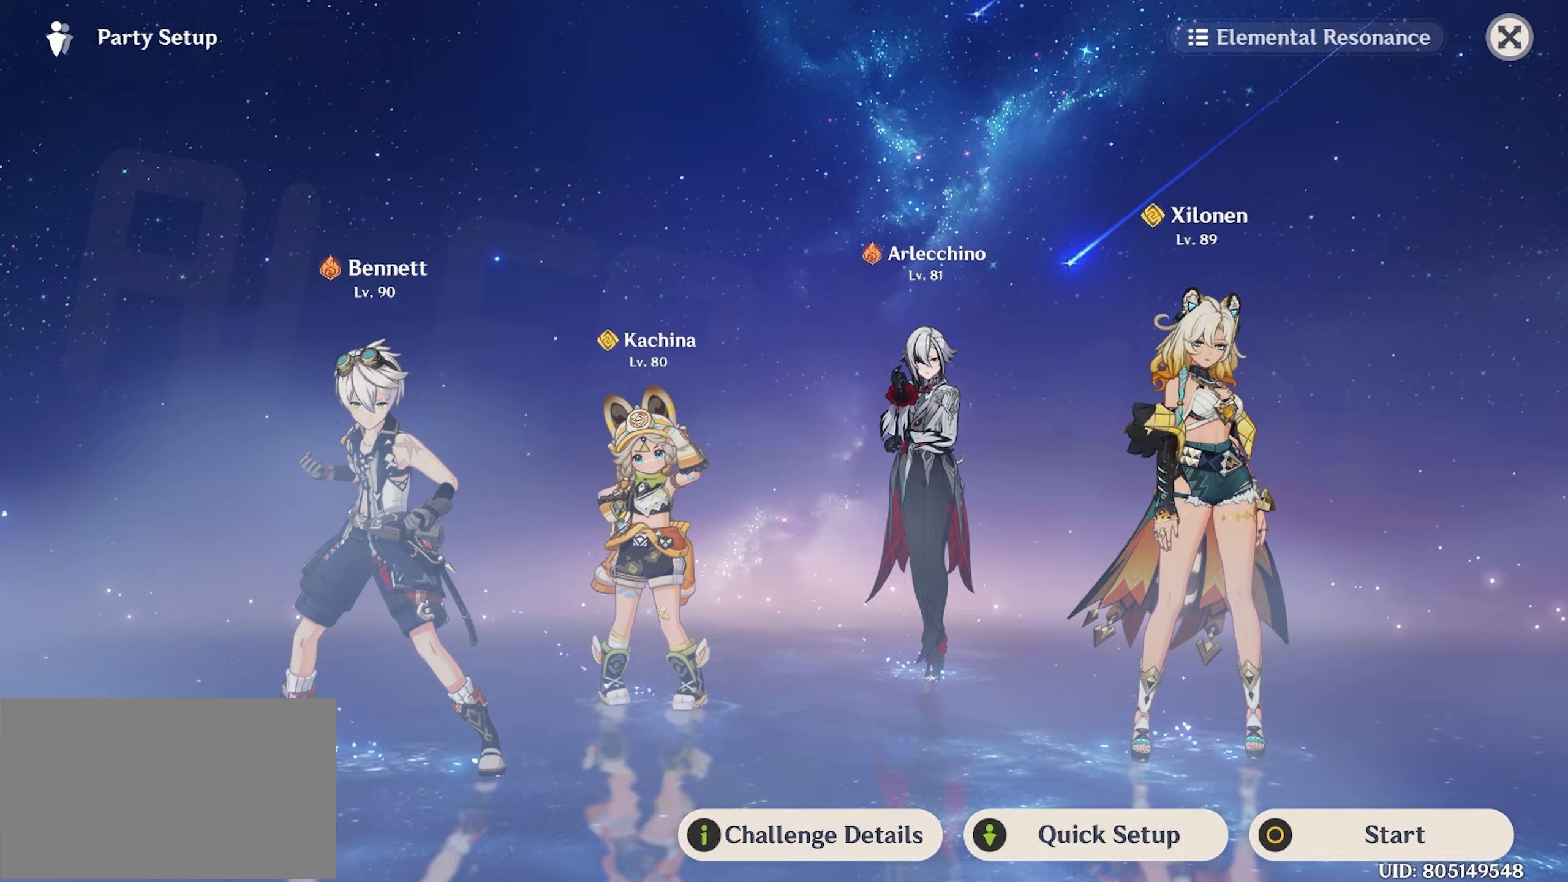
{"keys": [], "mouse": []}
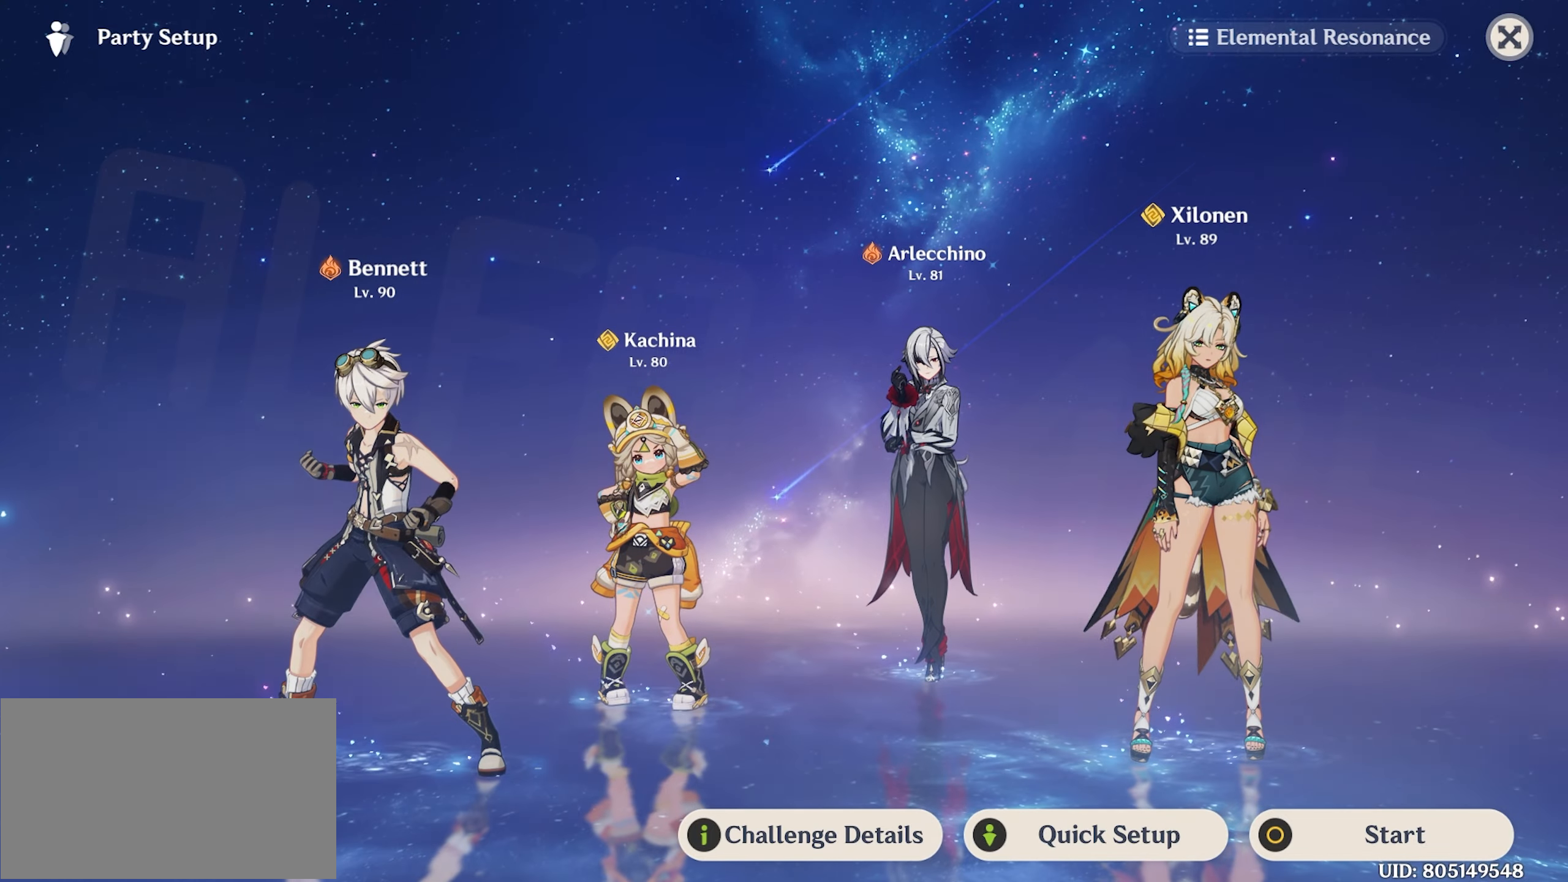
{"keys": [], "mouse": [], "events": []}
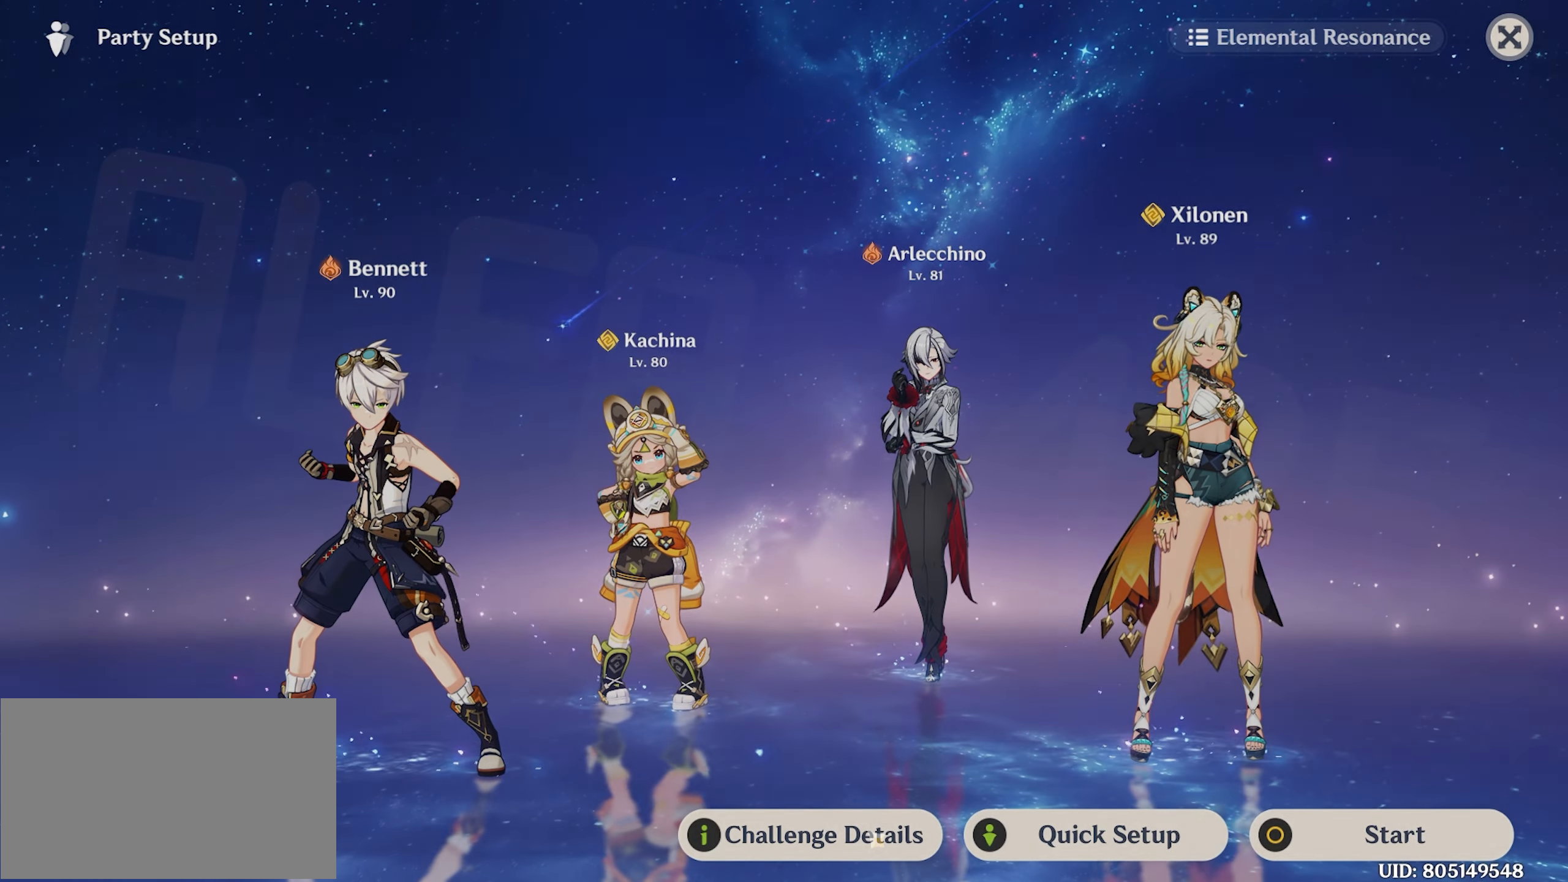
{"keys": ["w"], "mouse": [], "events": [[100, "w", "down"], [217, "alt", "down"], [267, "alt", "up"]]}
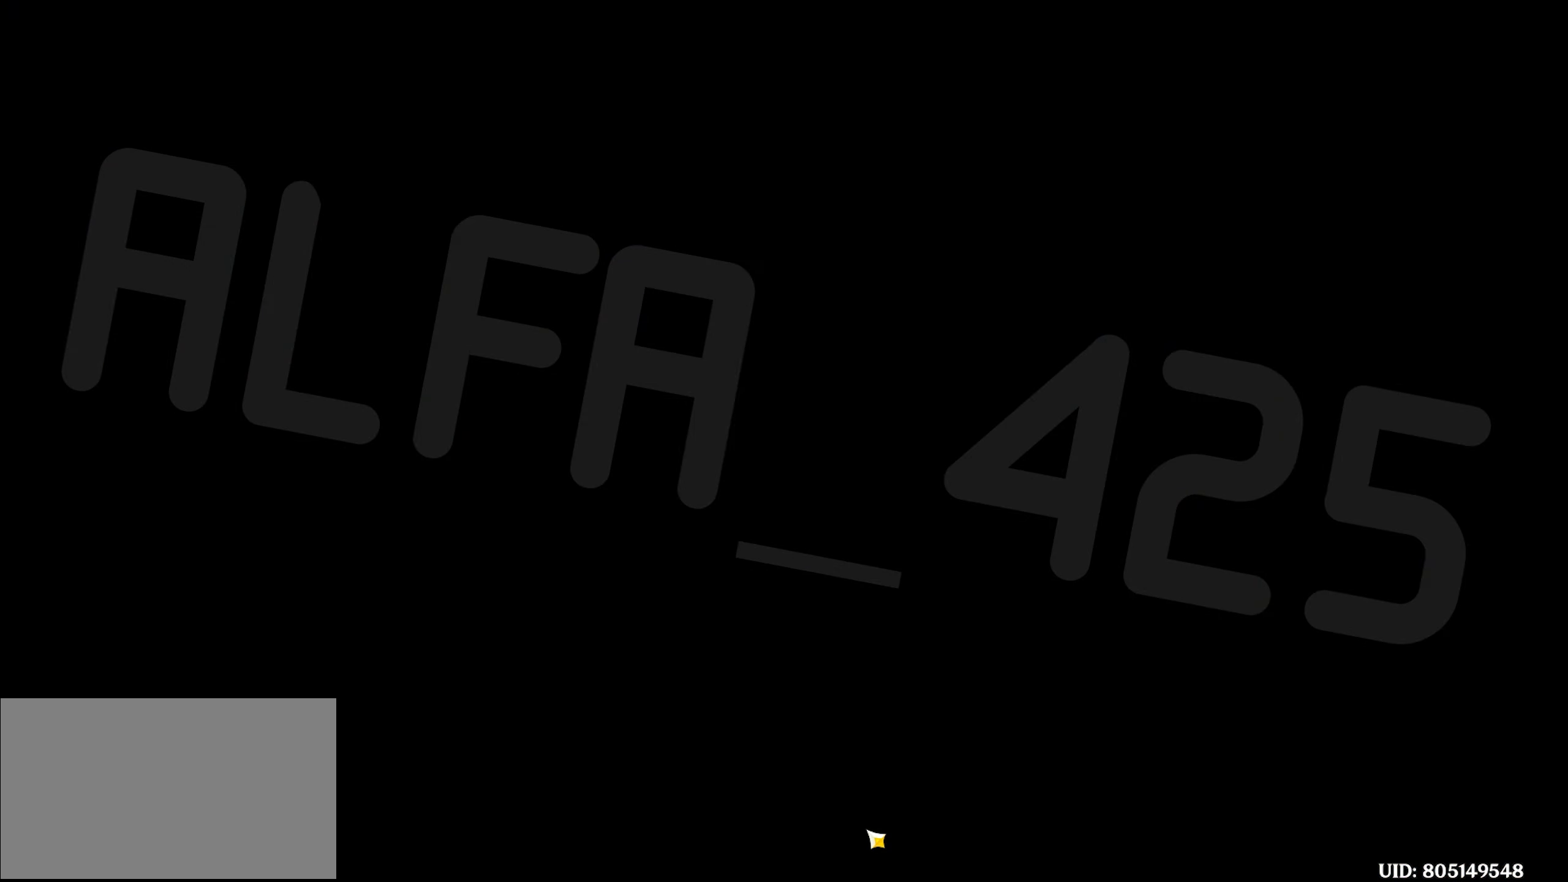
{"keys": ["w"], "mouse": [], "events": []}
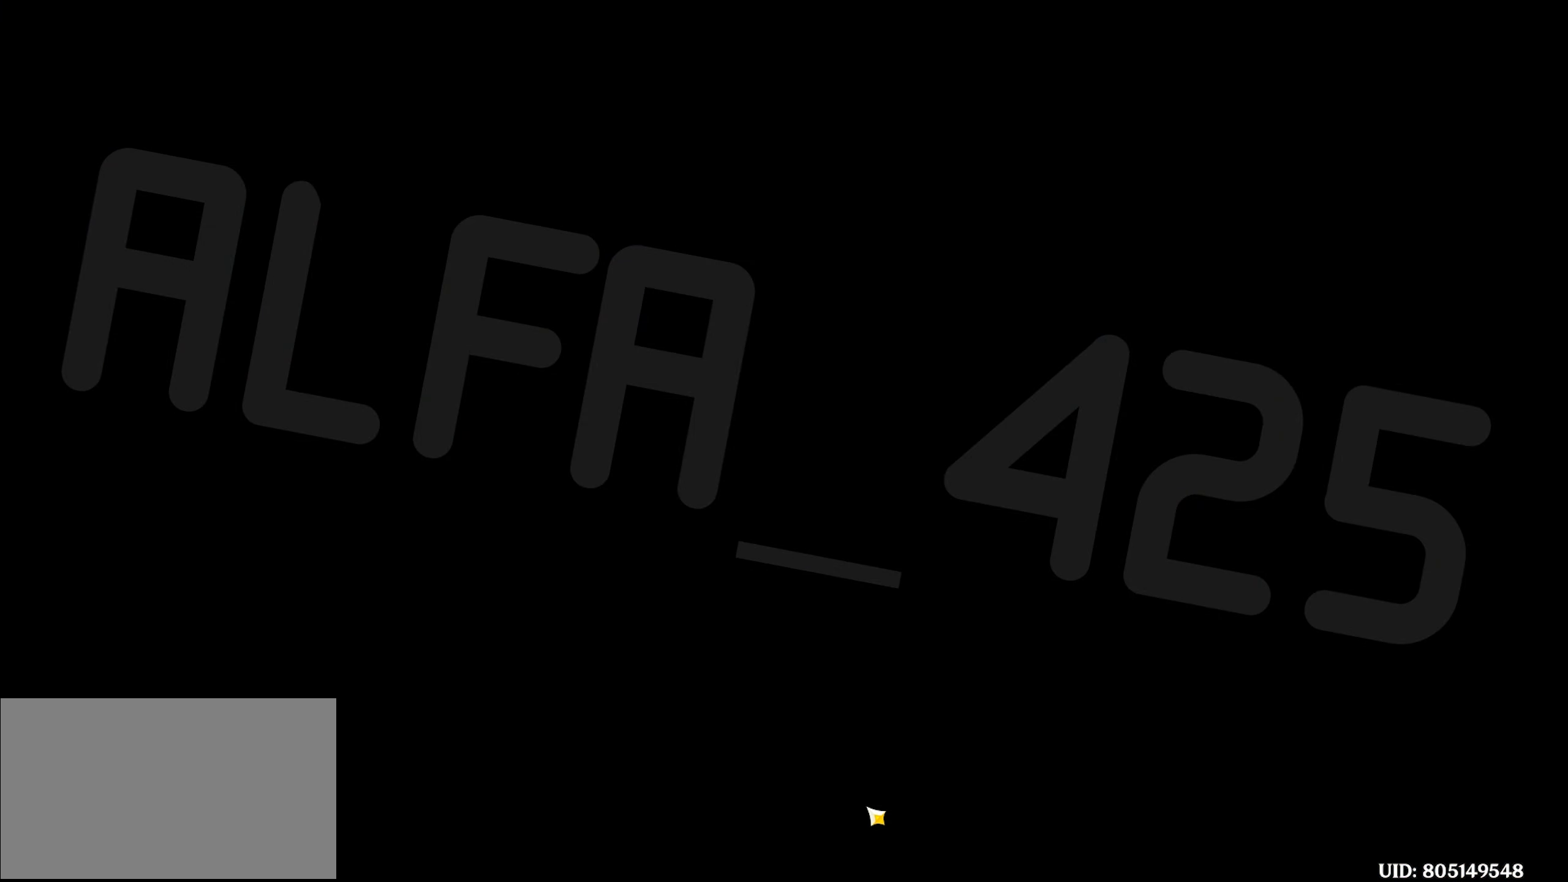
{"keys": ["e", "return", "w"], "mouse": [], "events": [[117, "return", "down"], [500, "e", "down"]]}
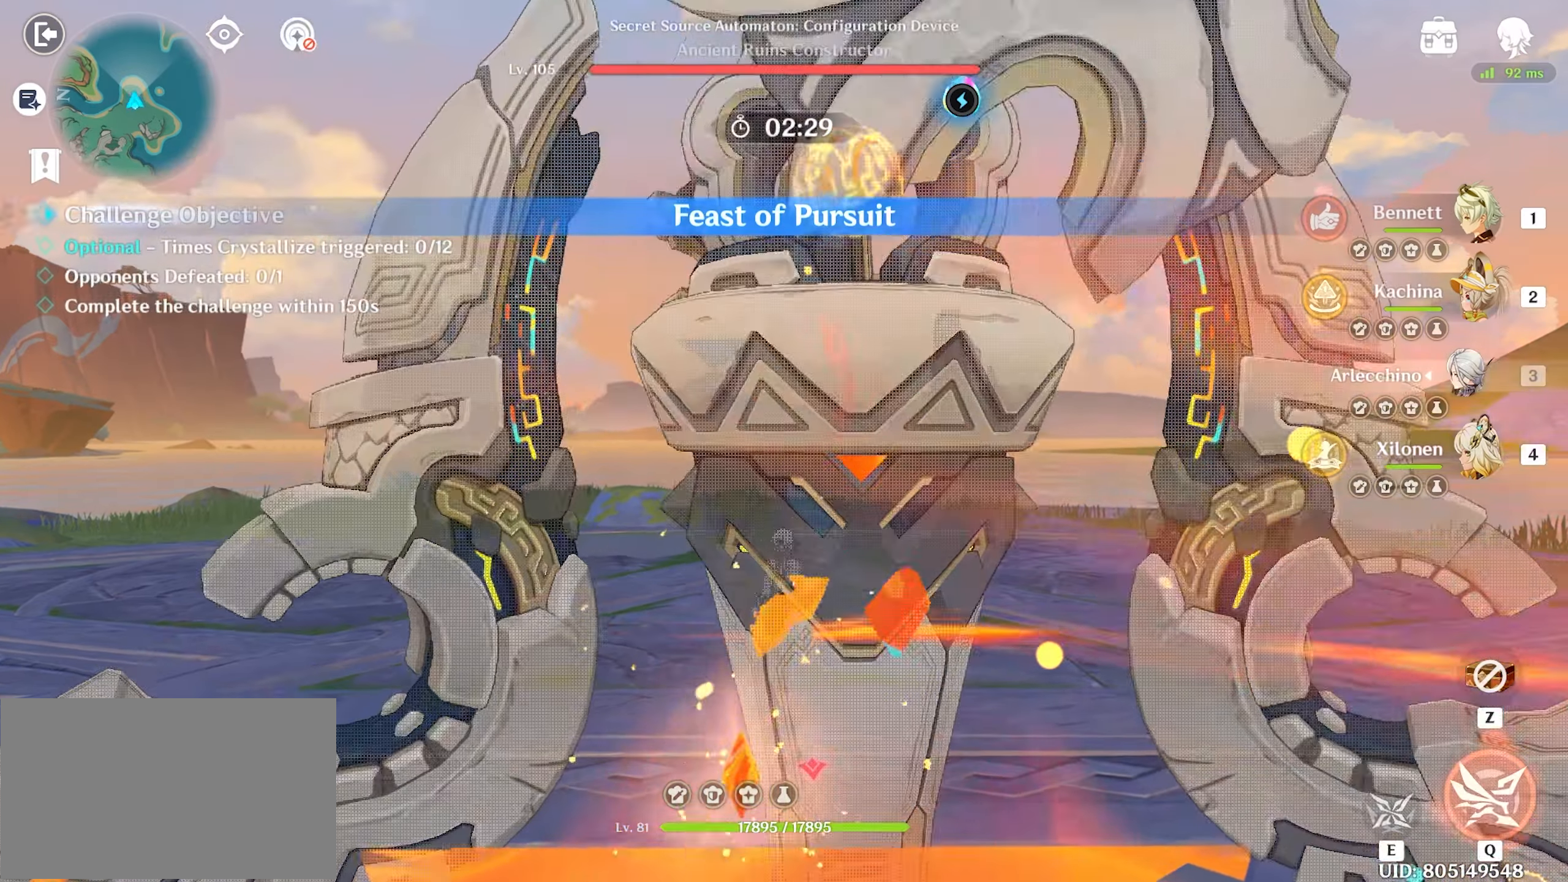
{"keys": ["return", "w"], "mouse": [], "events": [[100, "e", "up"], [183, "e", "down"], [317, "e", "up"]]}
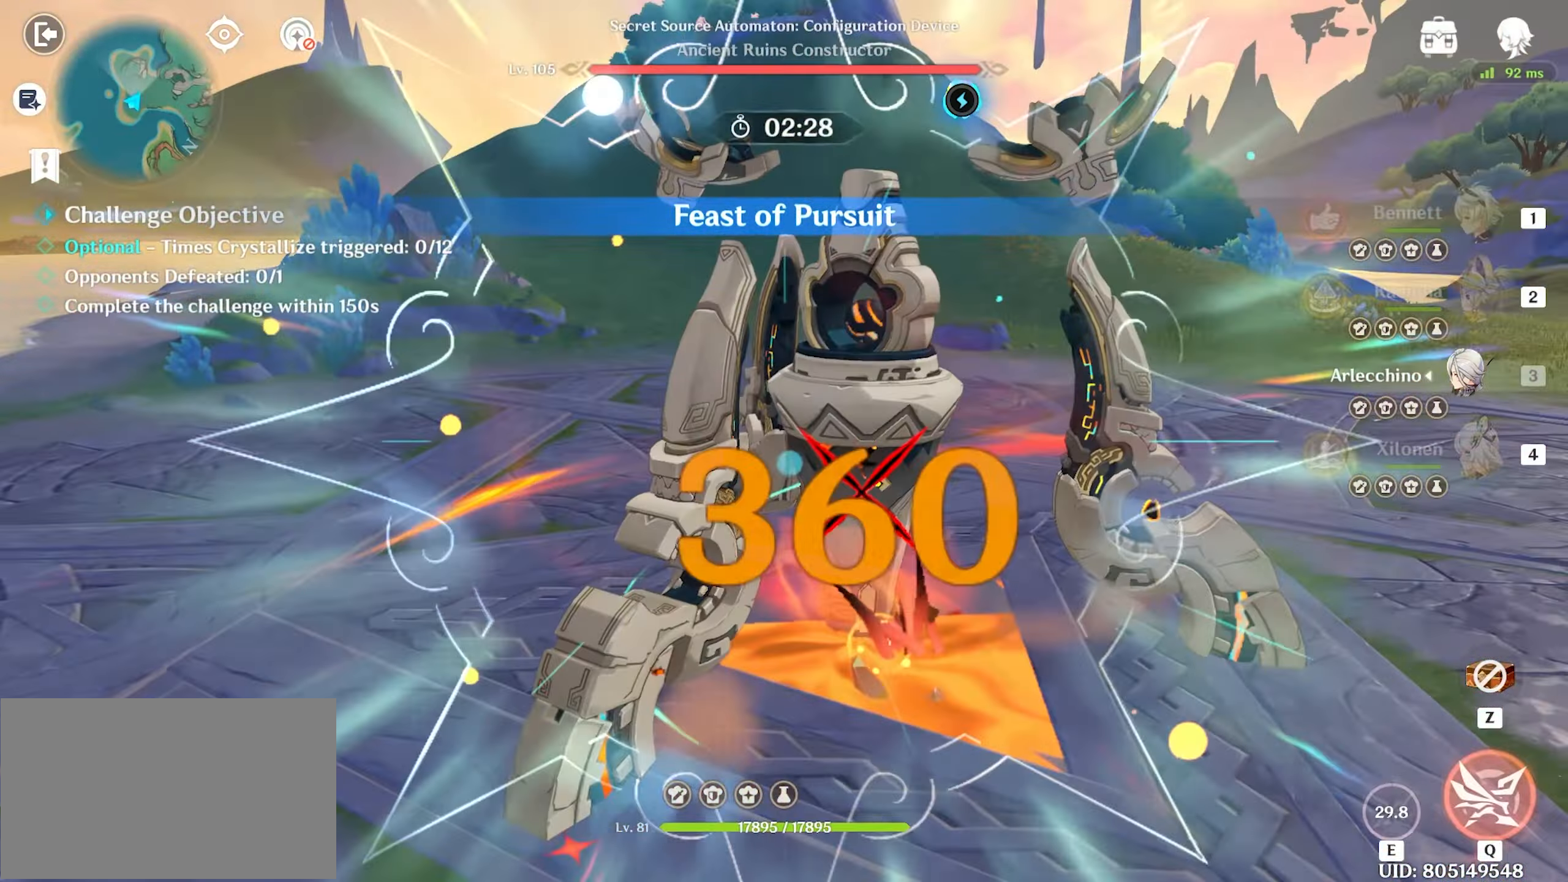
{"keys": ["return", "w"], "mouse": [], "events": []}
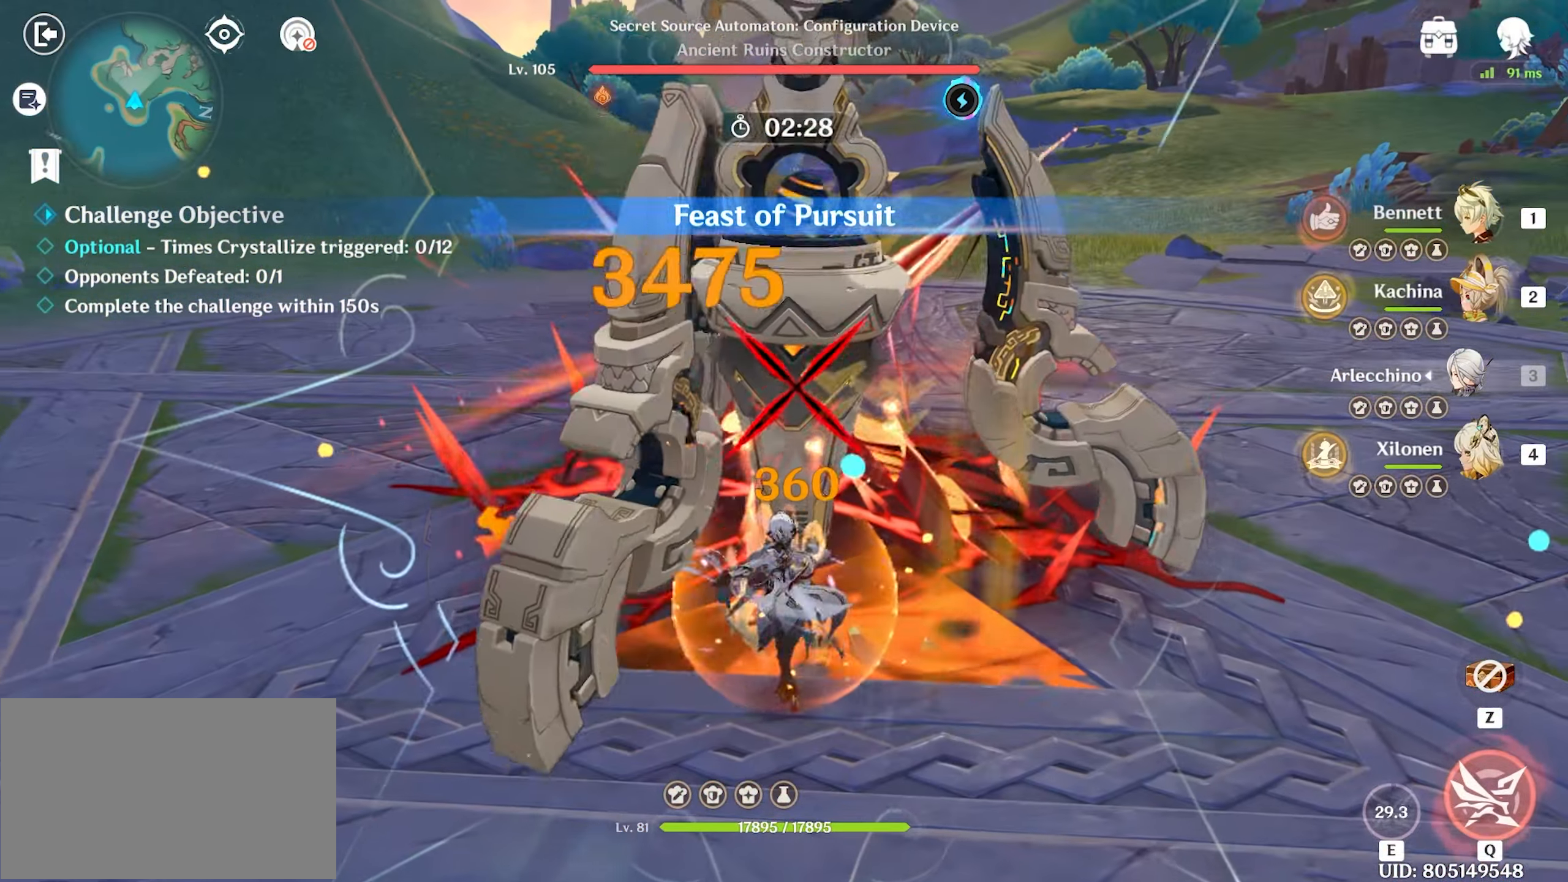
{"keys": ["return", "w"], "mouse": [], "events": [[100, "2", "down"], [150, "2", "up"], [283, "e", "down"], [333, "e", "up"], [417, "e", "down"], [467, "e", "up"]]}
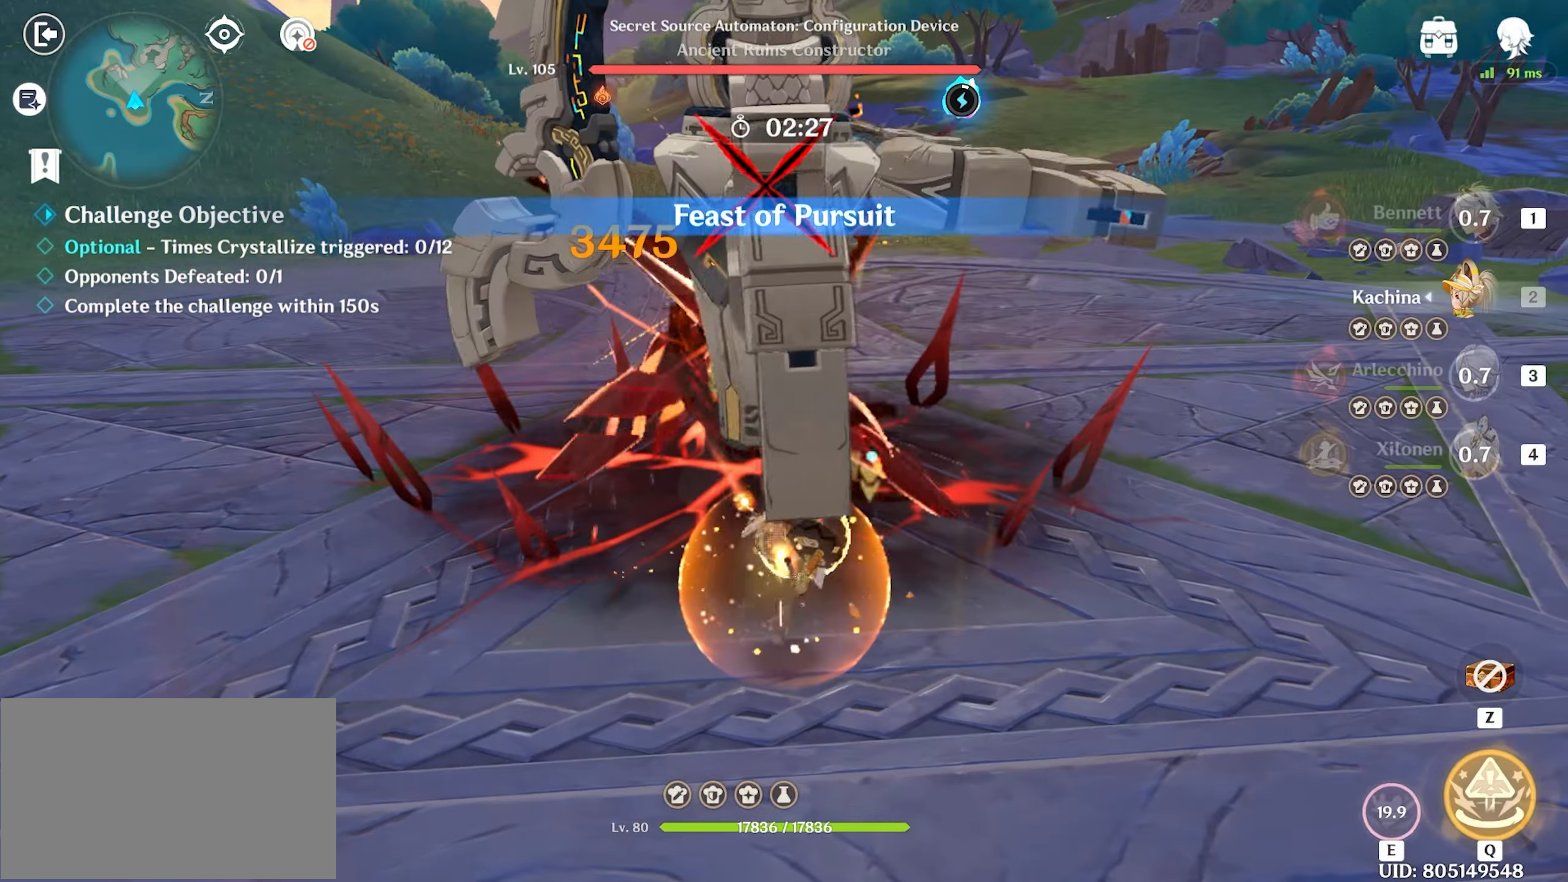
{"keys": ["return", "w"], "mouse": [], "events": [[350, "mouse_left", "down"], [433, "mouse_left", "up"]]}
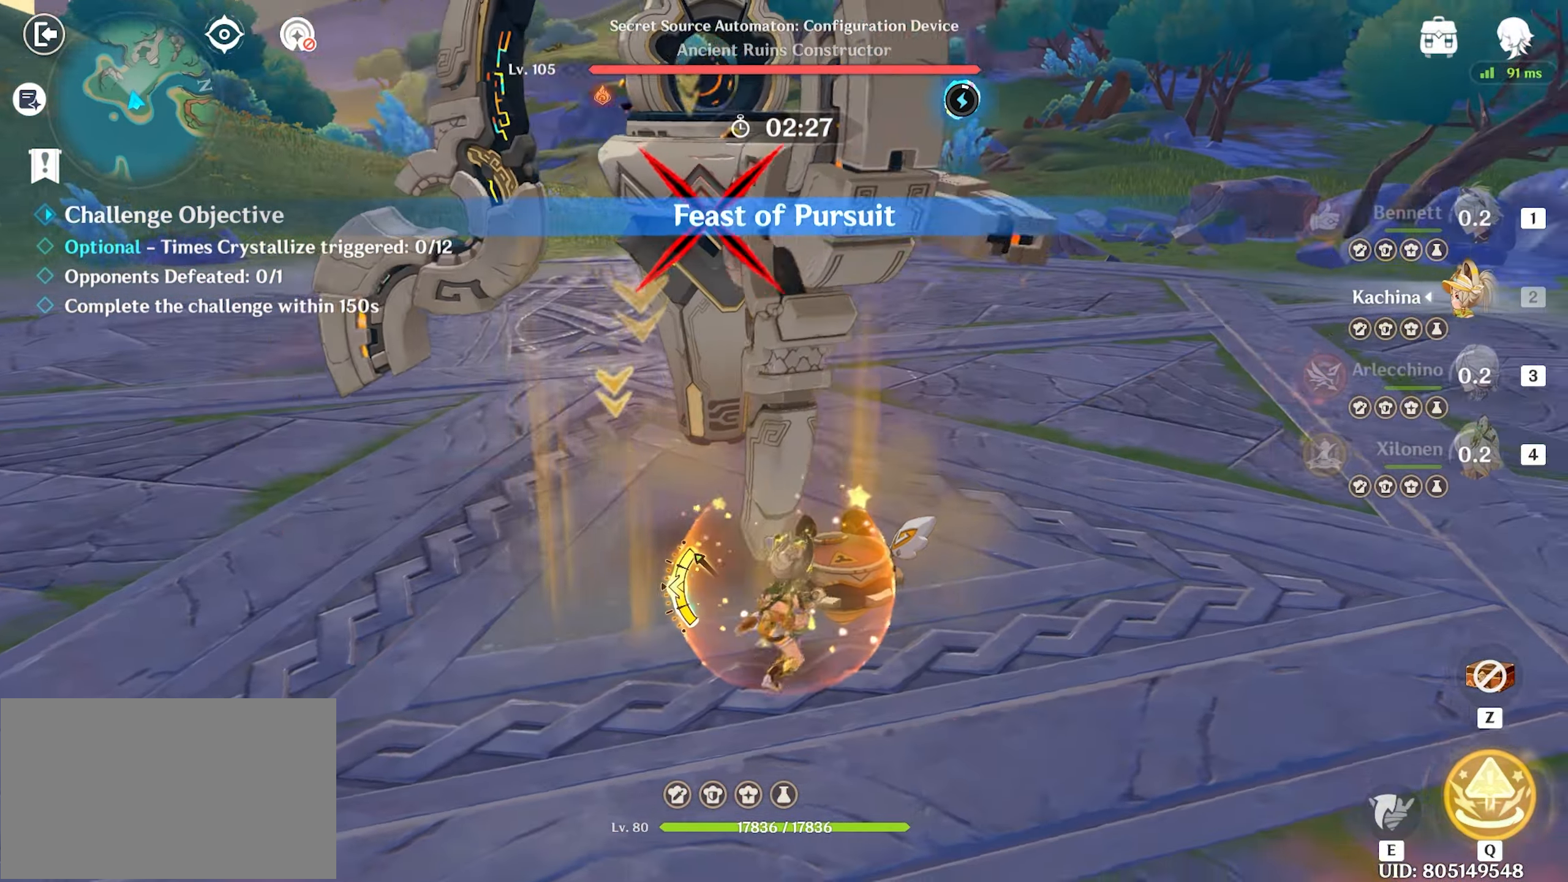
{"keys": ["return", "w"], "mouse": [], "events": [[33, "mouse_left", "down"], [83, "mouse_left", "up"], [167, "4", "down"], [383, "4", "up"]]}
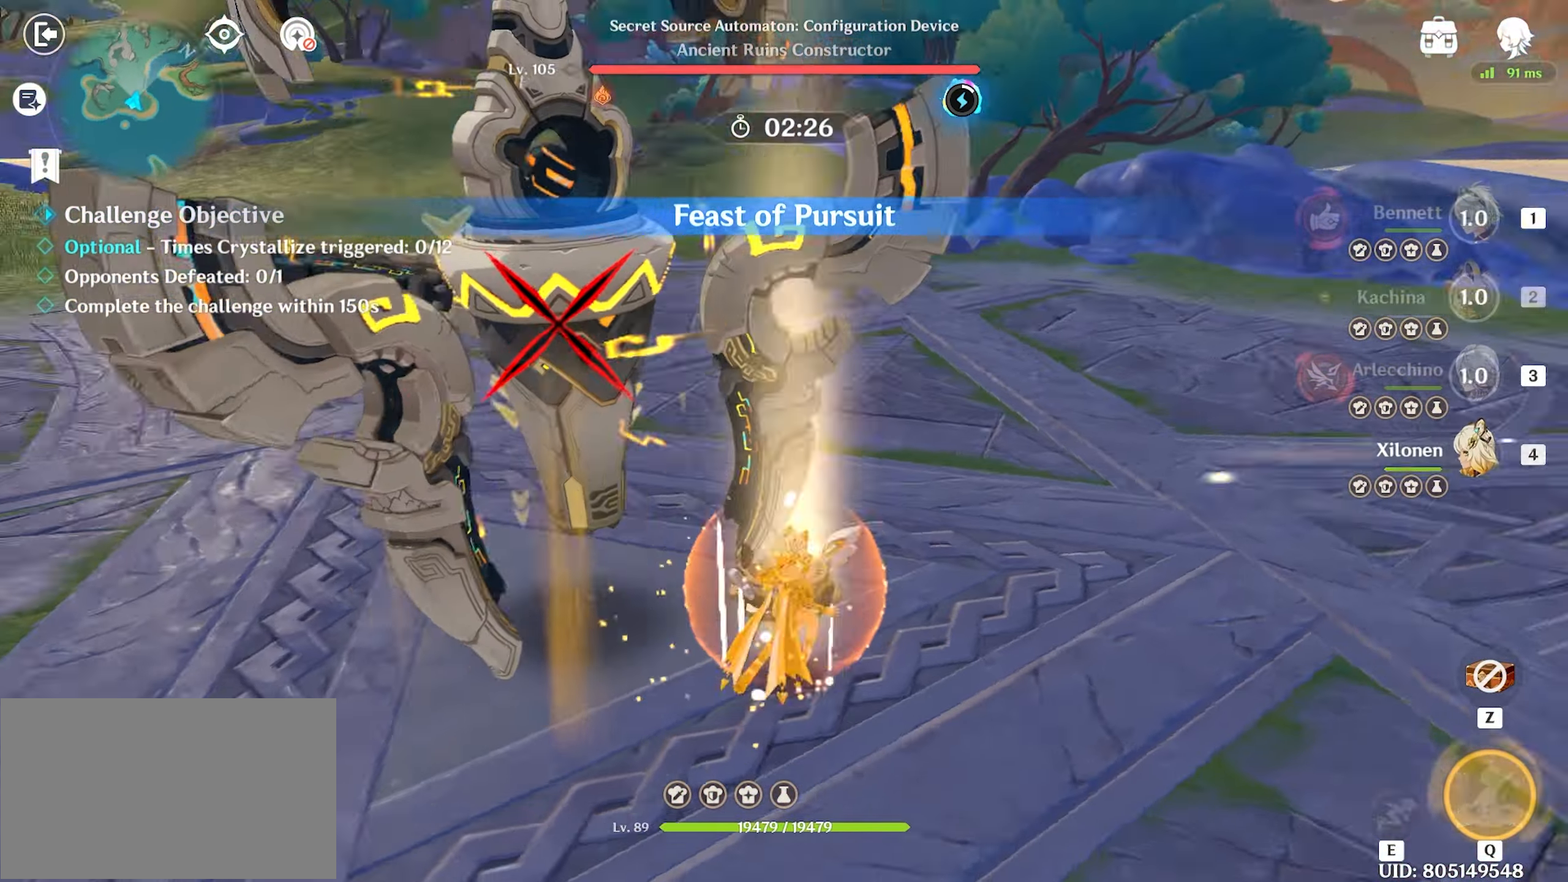
{"keys": ["a", "return"], "mouse": [], "events": [[50, "e", "down"], [100, "e", "up"], [367, "a", "down"], [417, "w", "up"]]}
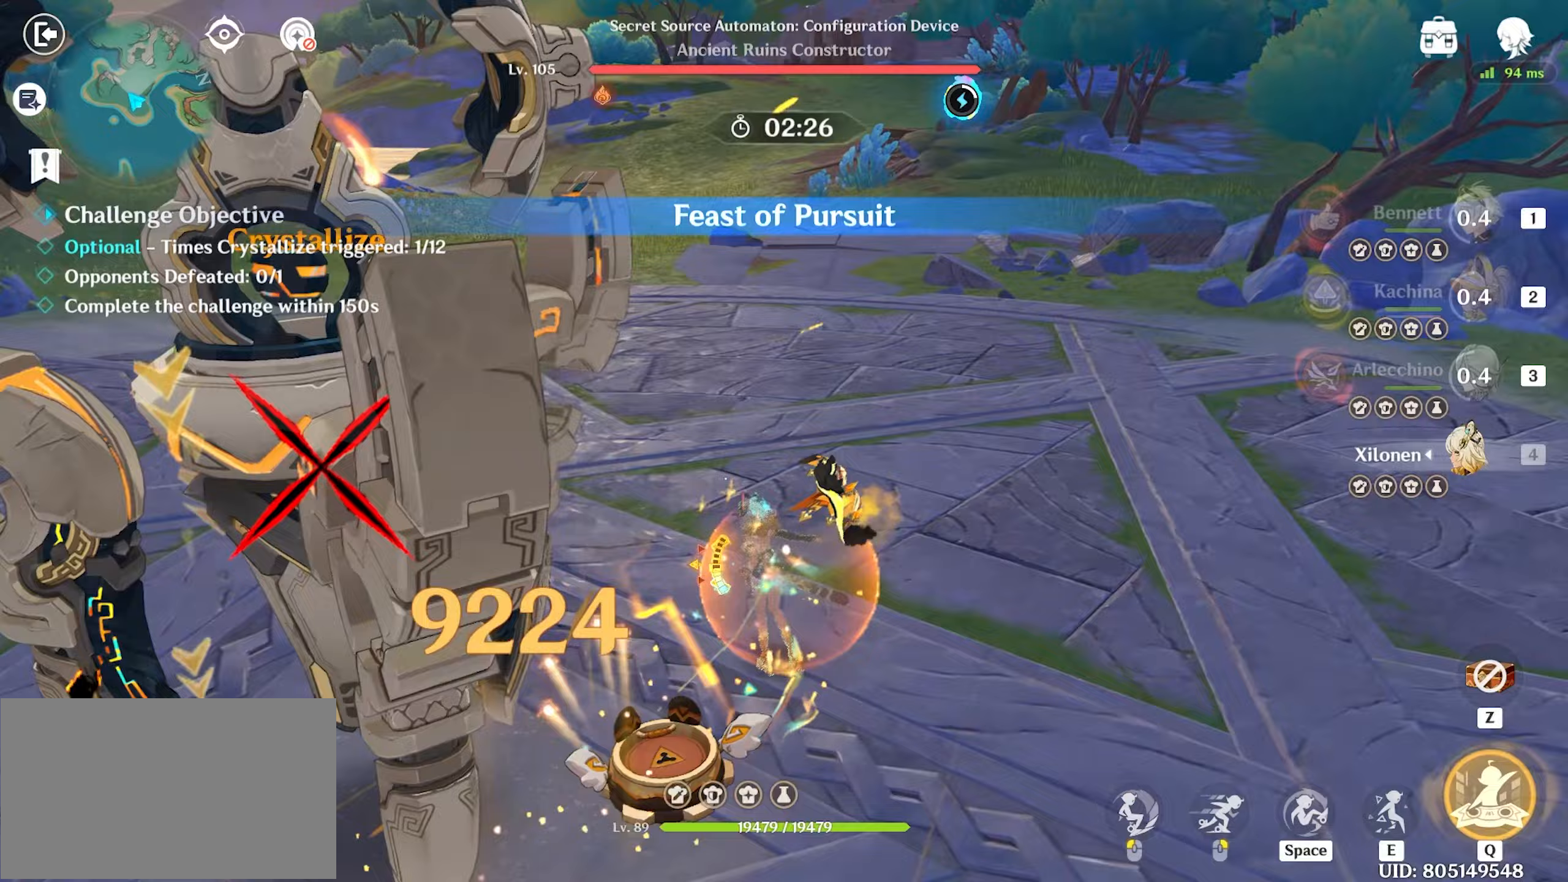
{"keys": ["a", "return", "w"], "mouse": [], "events": [[200, "w", "down"]]}
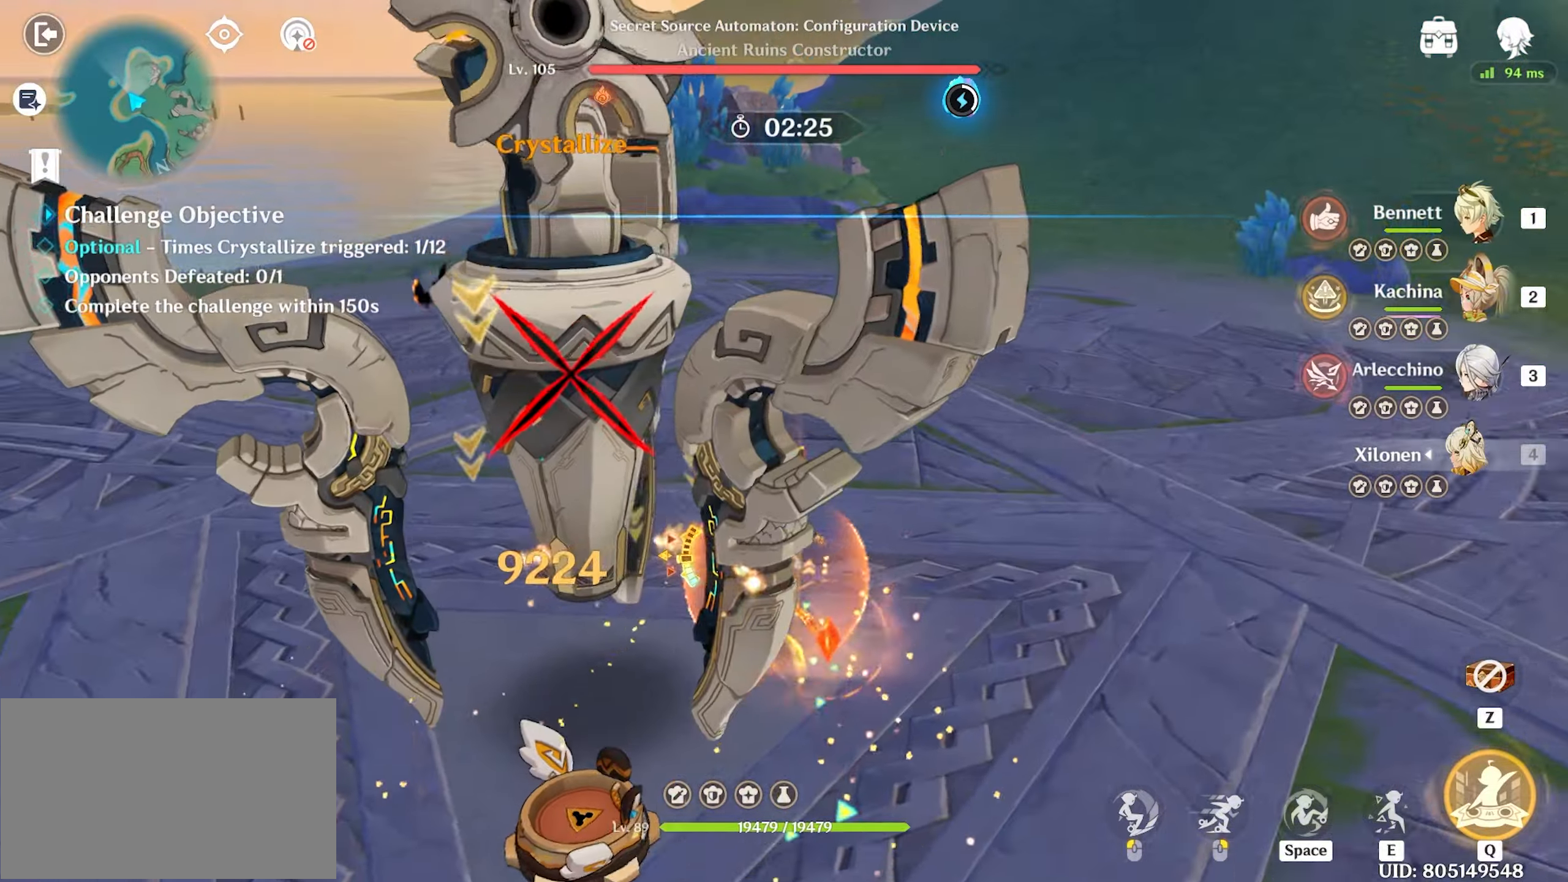
{"keys": ["return", "s"], "mouse": [], "events": [[217, "w", "up"], [367, "s", "down"], [500, "a", "up"]]}
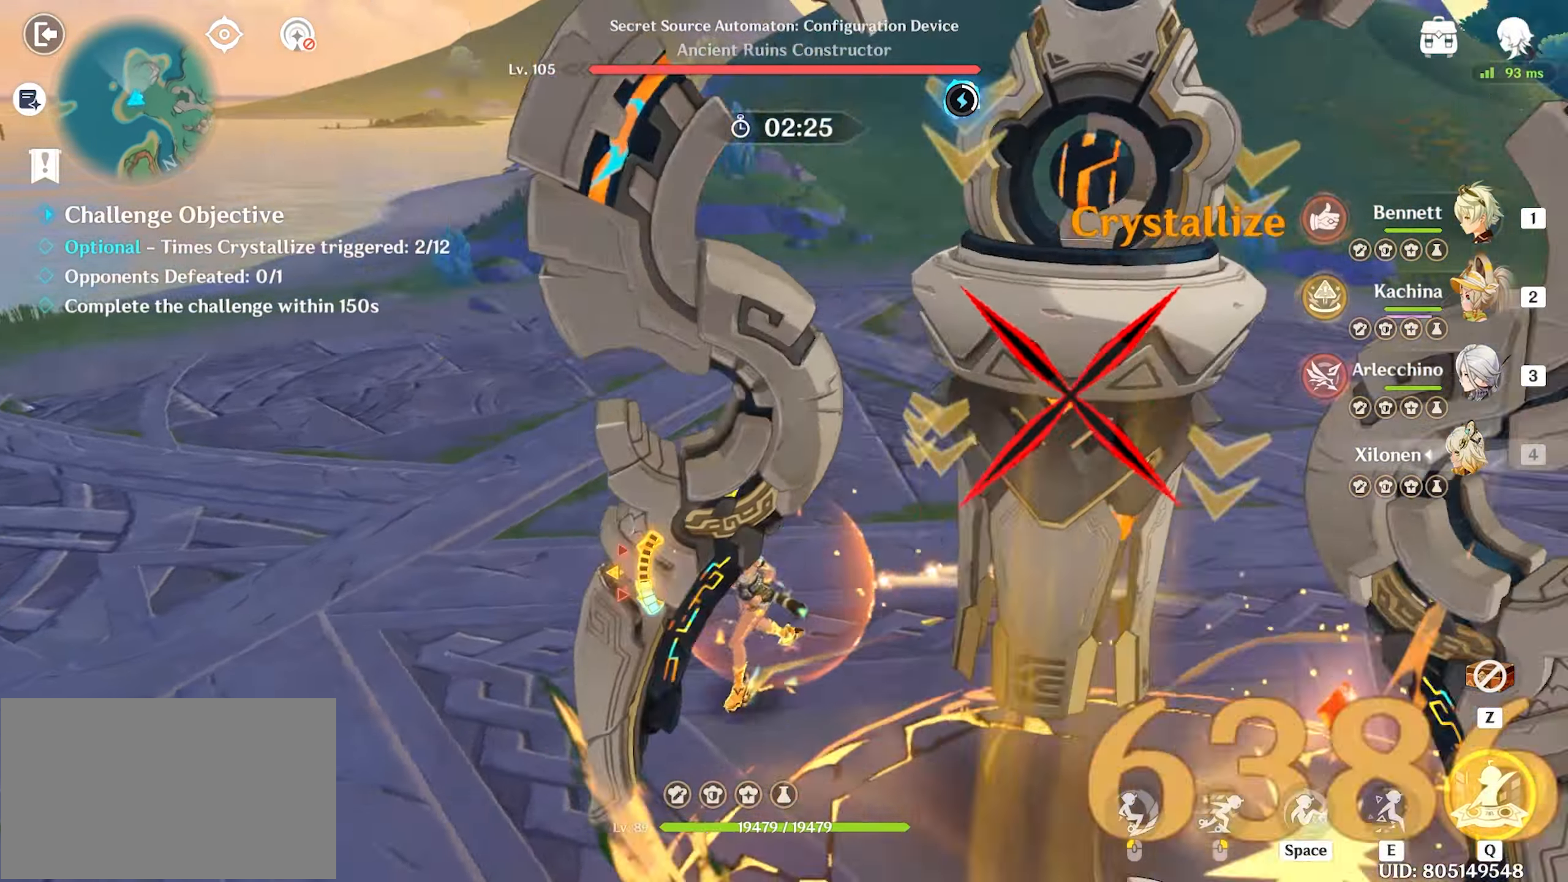
{"keys": ["d", "return"], "mouse": [], "events": [[183, "d", "down"], [283, "s", "up"]]}
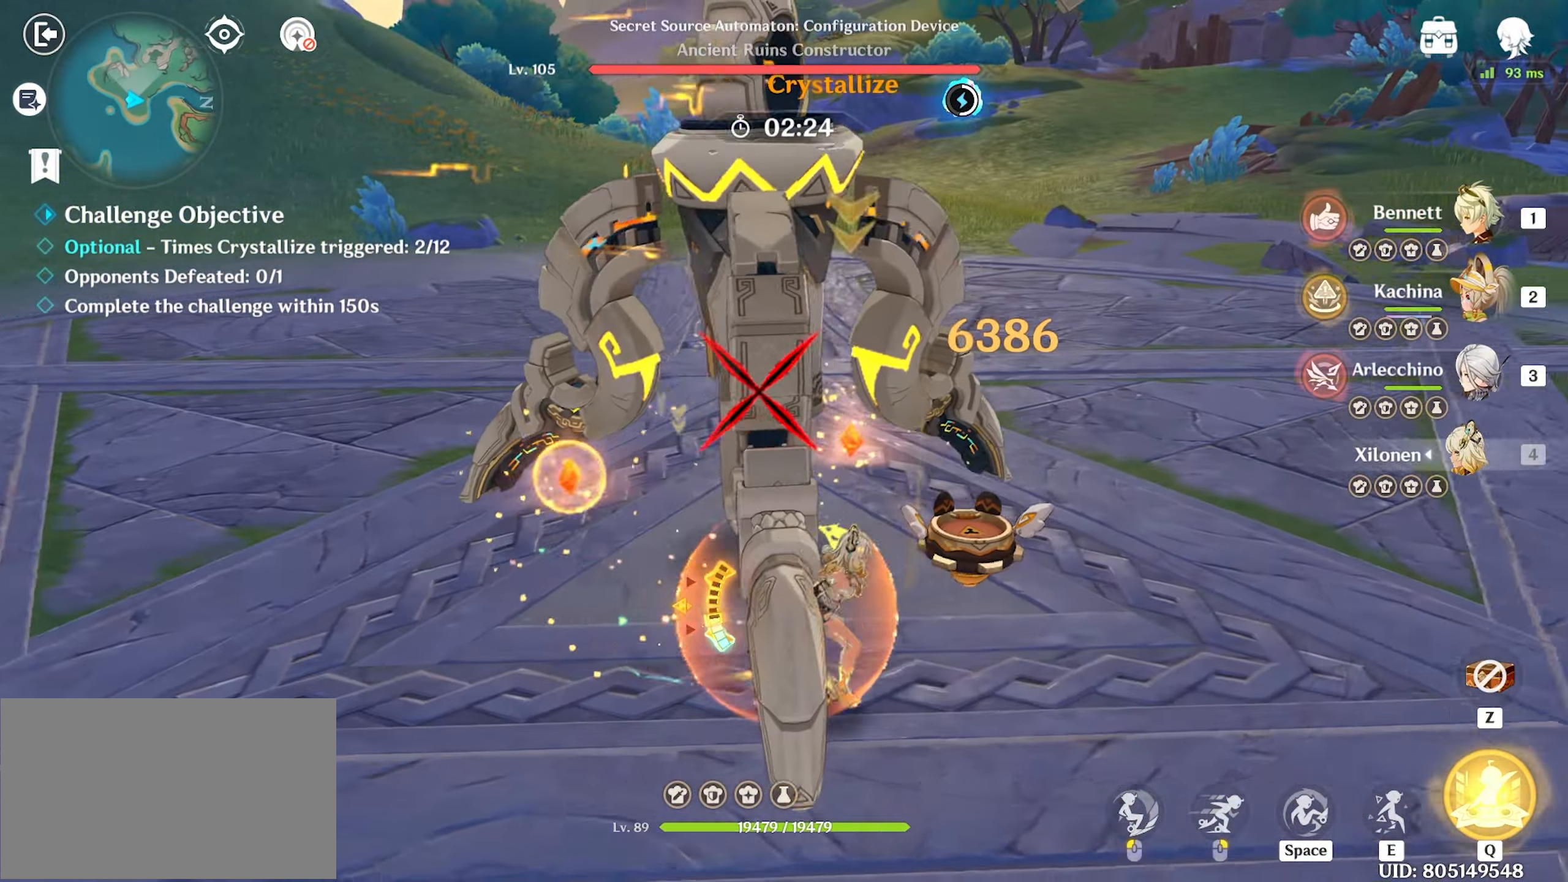
{"keys": ["return", "w"], "mouse": [], "events": [[100, "w", "down"], [350, "d", "up"]]}
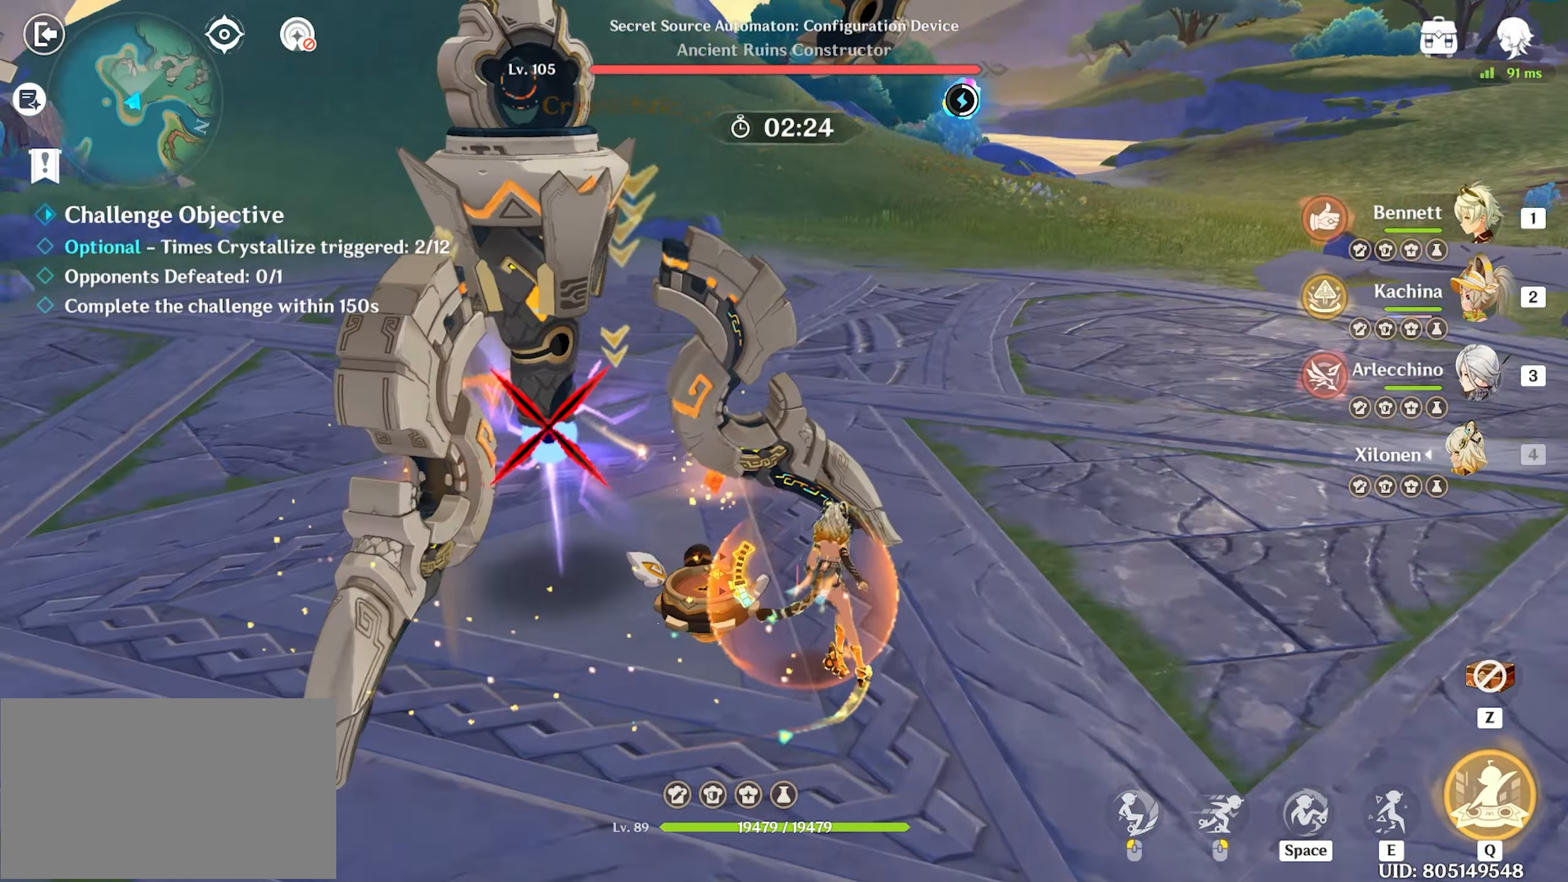
{"keys": ["return", "w"], "mouse": [], "events": [[217, "d", "down"], [417, "d", "up"]]}
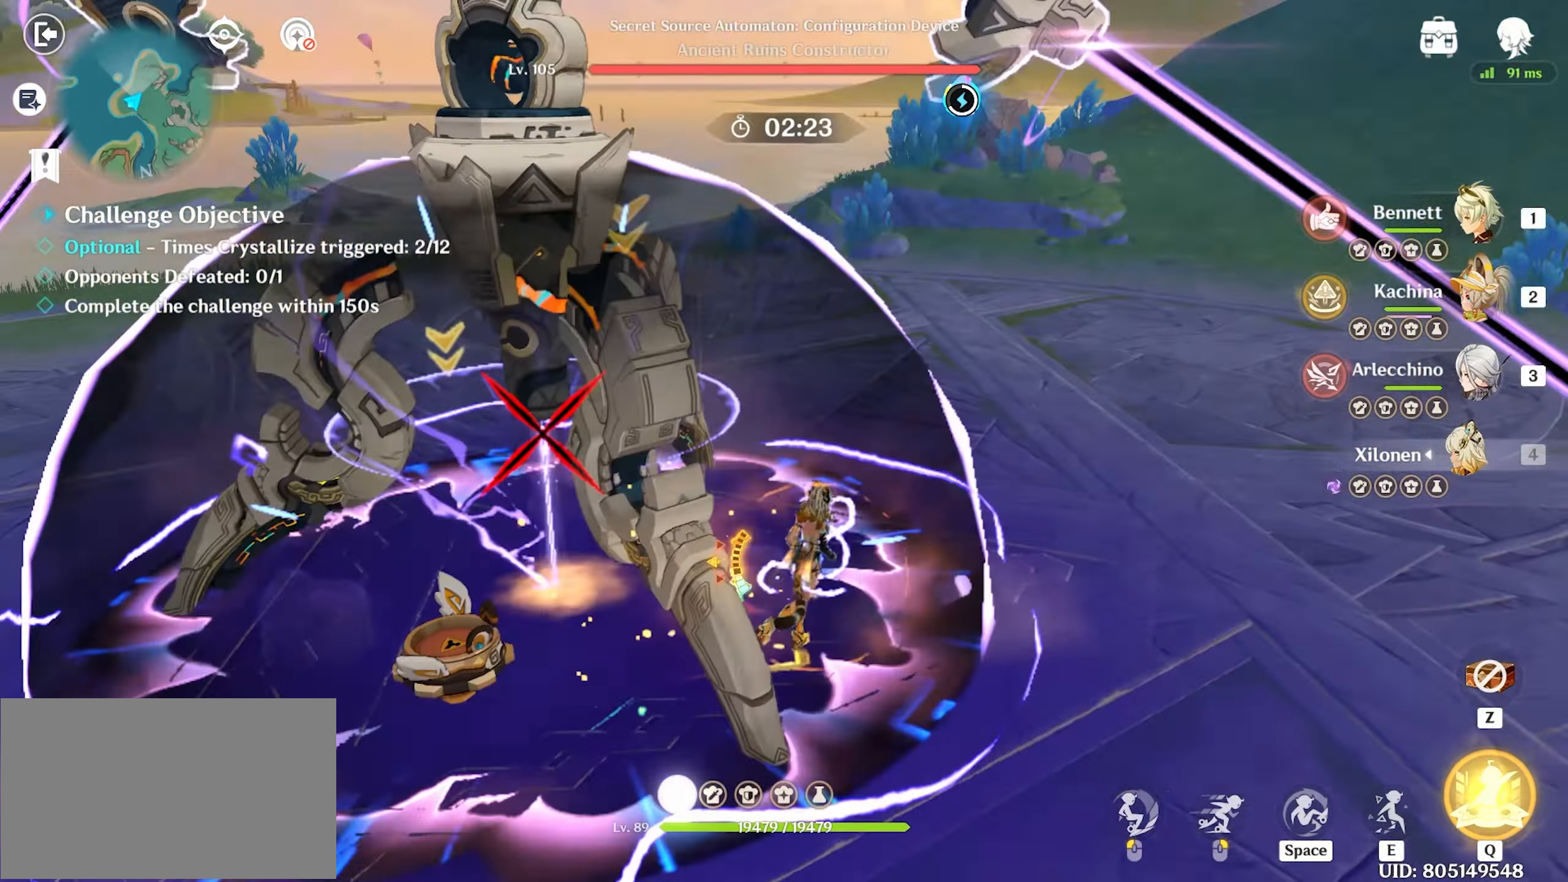
{"keys": ["return", "w"], "mouse": [], "events": []}
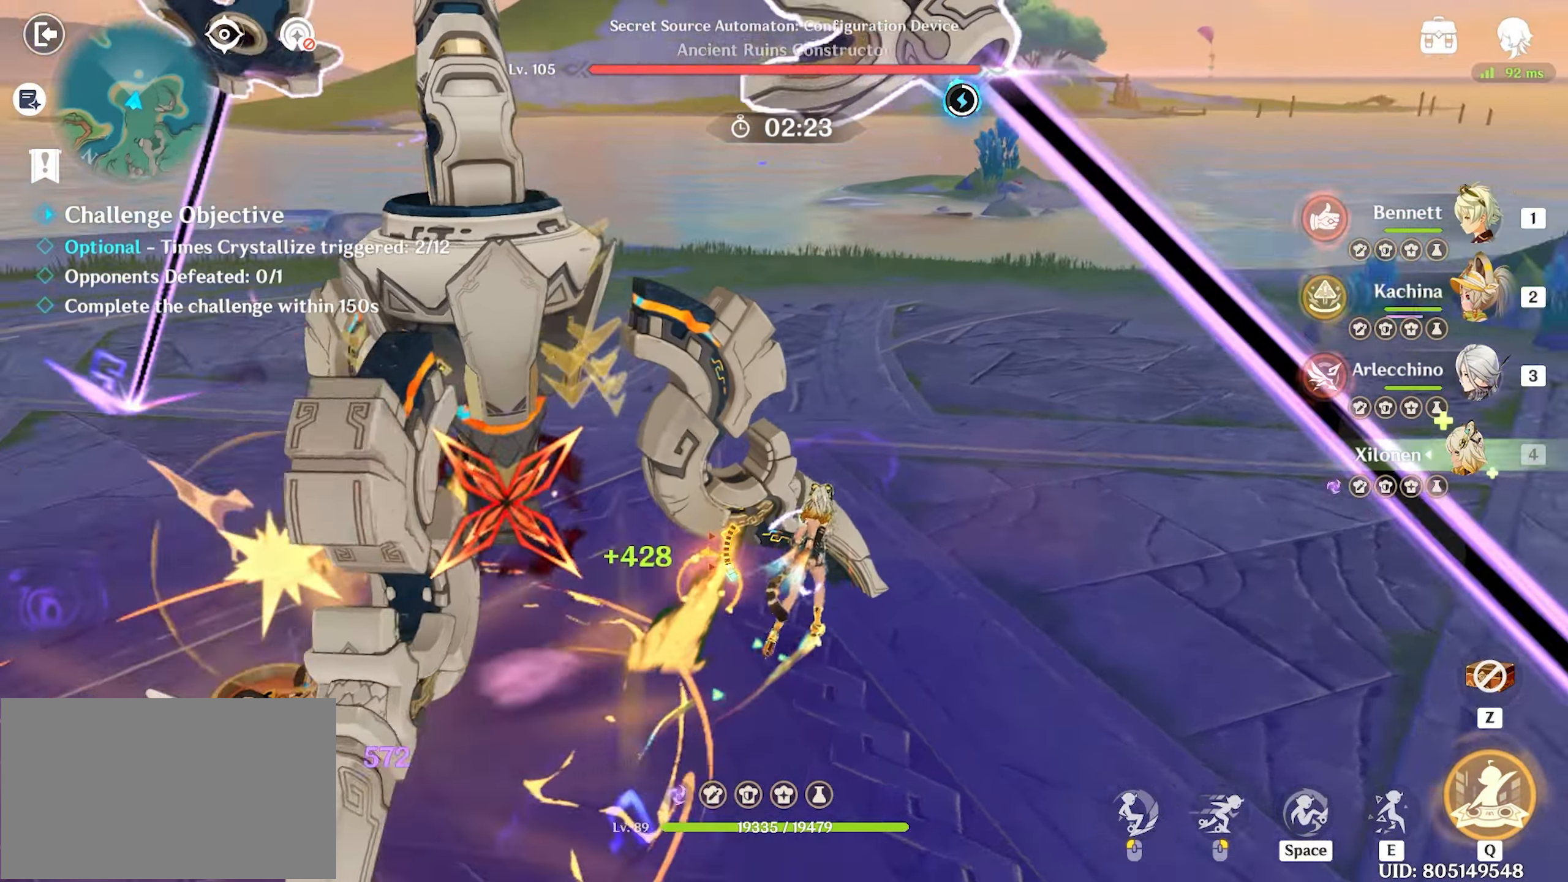
{"keys": ["return", "w"], "mouse": ["left"], "events": [[167, "mouse_left", "down"], [433, "mouse_left", "up"], [483, "mouse_left", "down"]]}
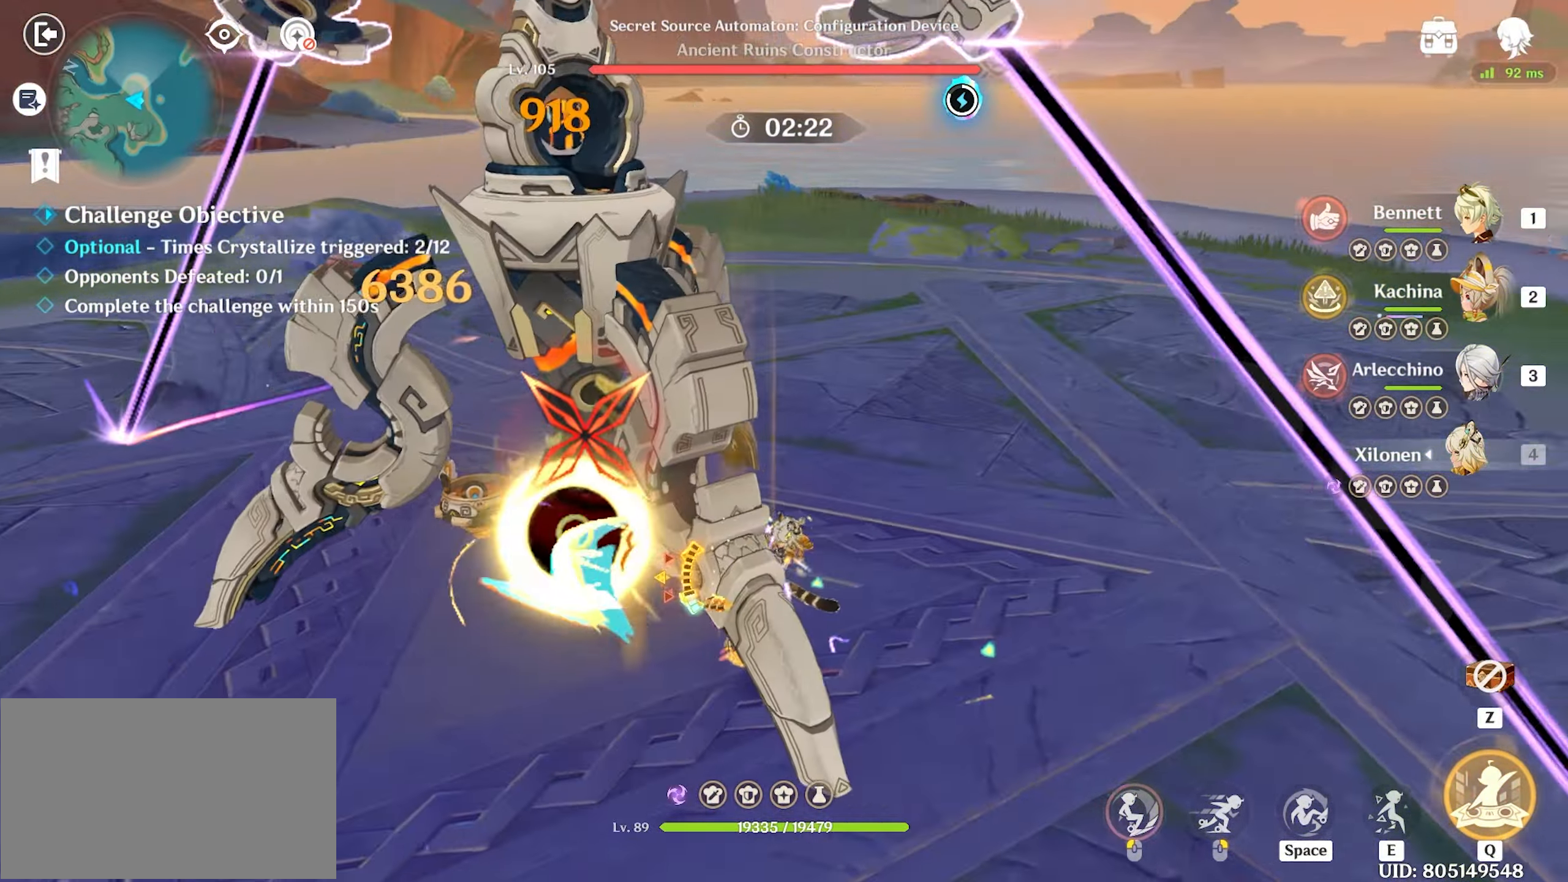
{"keys": ["return", "w"], "mouse": ["left"], "events": [[33, "mouse_left", "up"], [83, "mouse_left", "down"], [183, "mouse_left", "up"], [217, "mouse_left", "down"], [317, "mouse_left", "up"], [367, "mouse_left", "down"], [467, "mouse_left", "up"], [483, "mouse_left", "down"]]}
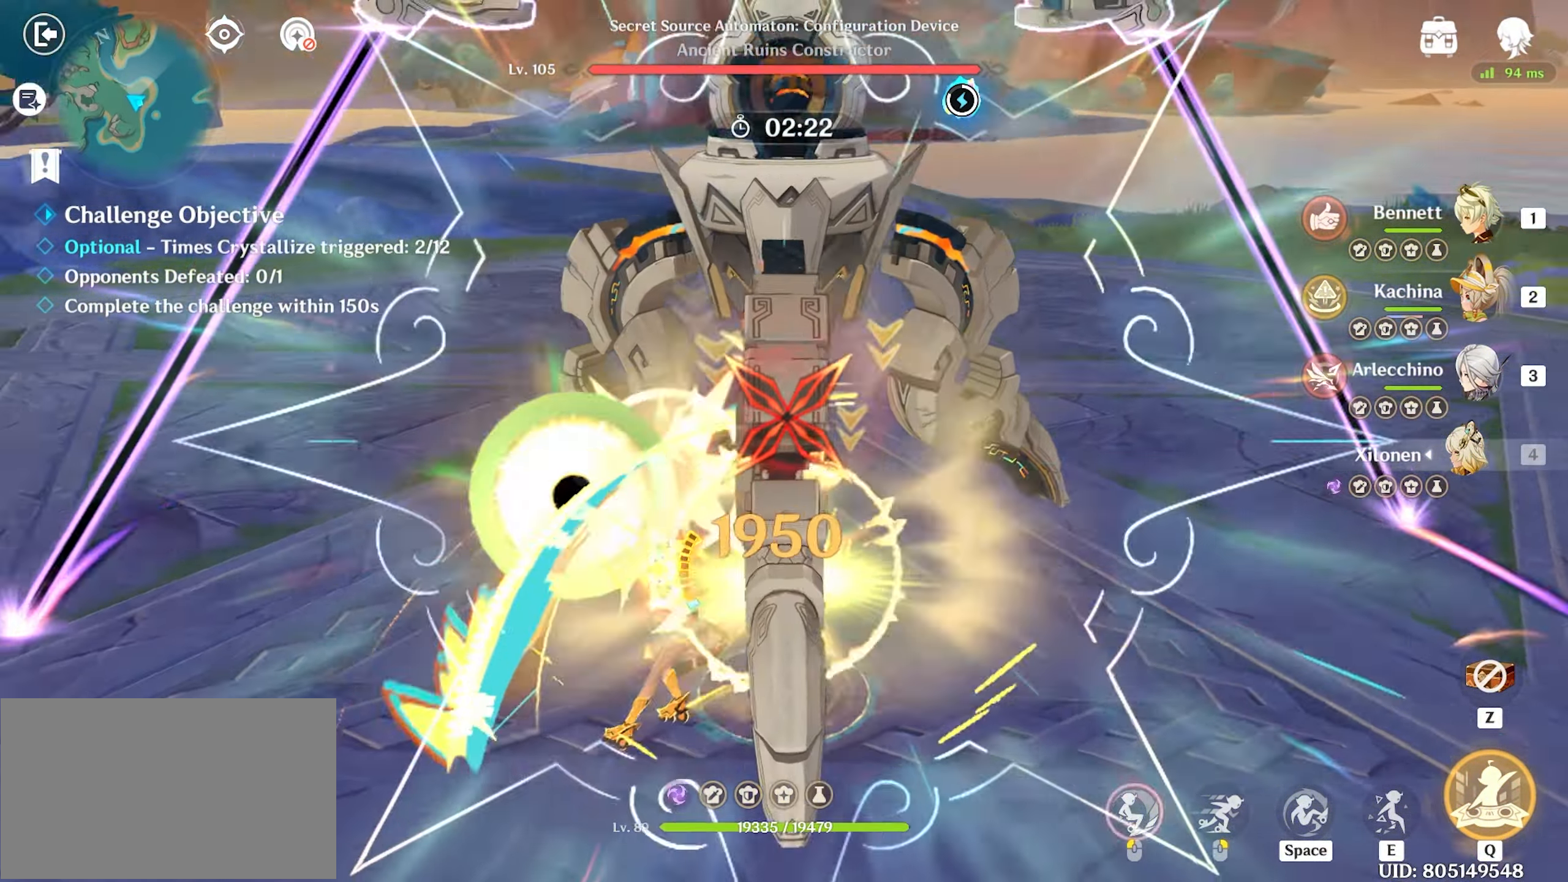
{"keys": ["return", "w"], "mouse": [], "events": [[100, "mouse_left", "up"], [133, "mouse_left", "down"], [233, "mouse_left", "up"], [283, "1", "down"], [383, "1", "up"]]}
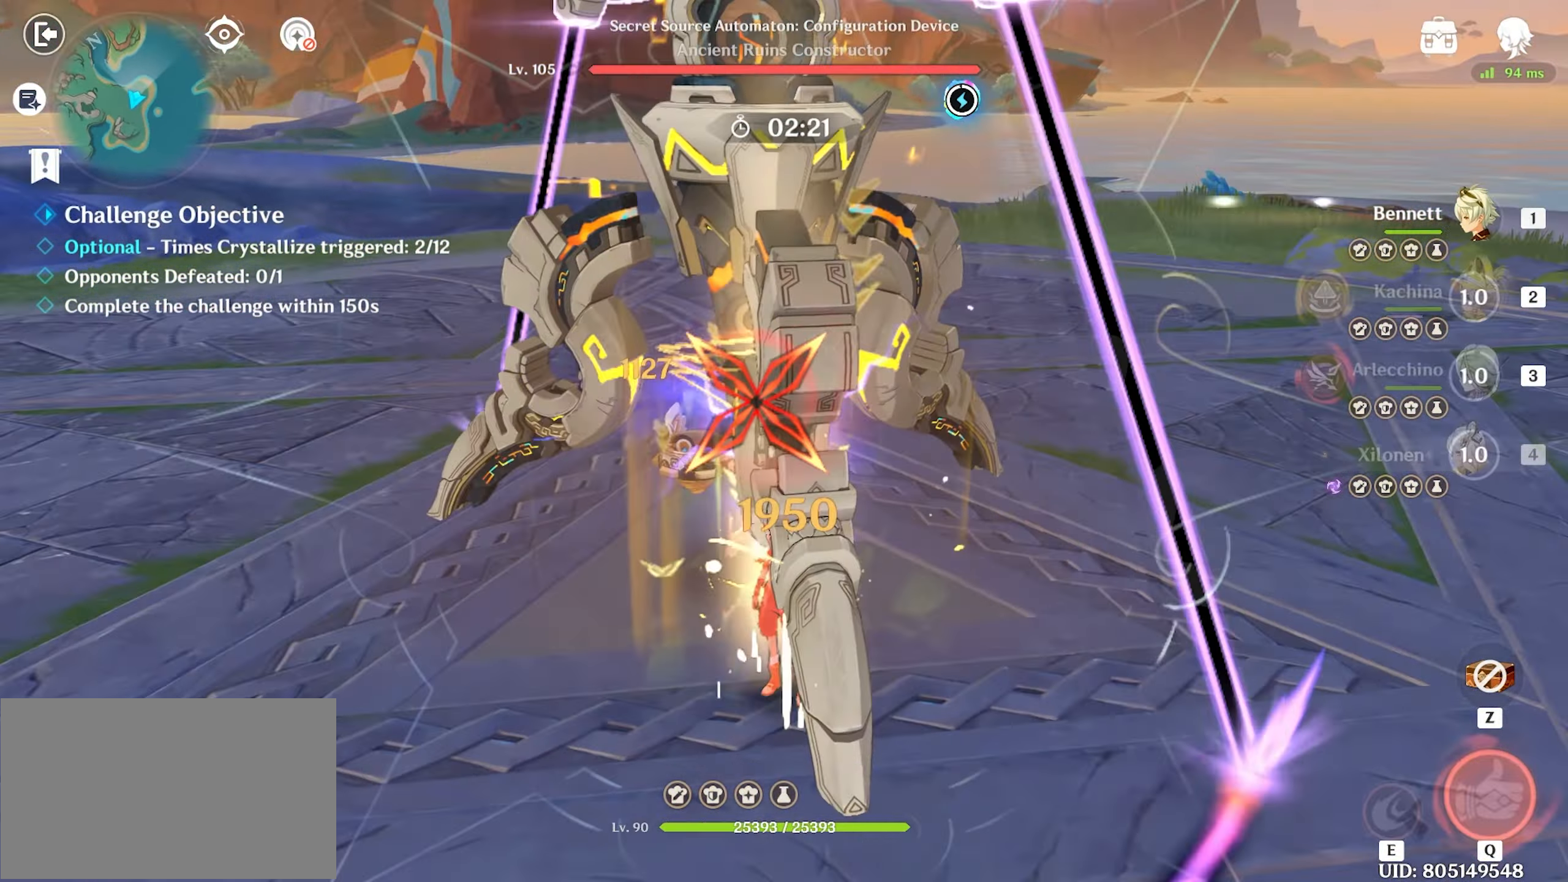
{"keys": ["return", "w"], "mouse": ["left"], "events": [[67, "q", "down"], [150, "q", "up"], [200, "q", "down"], [300, "q", "up"], [383, "q", "down"], [483, "mouse_left", "down"], [483, "q", "up"]]}
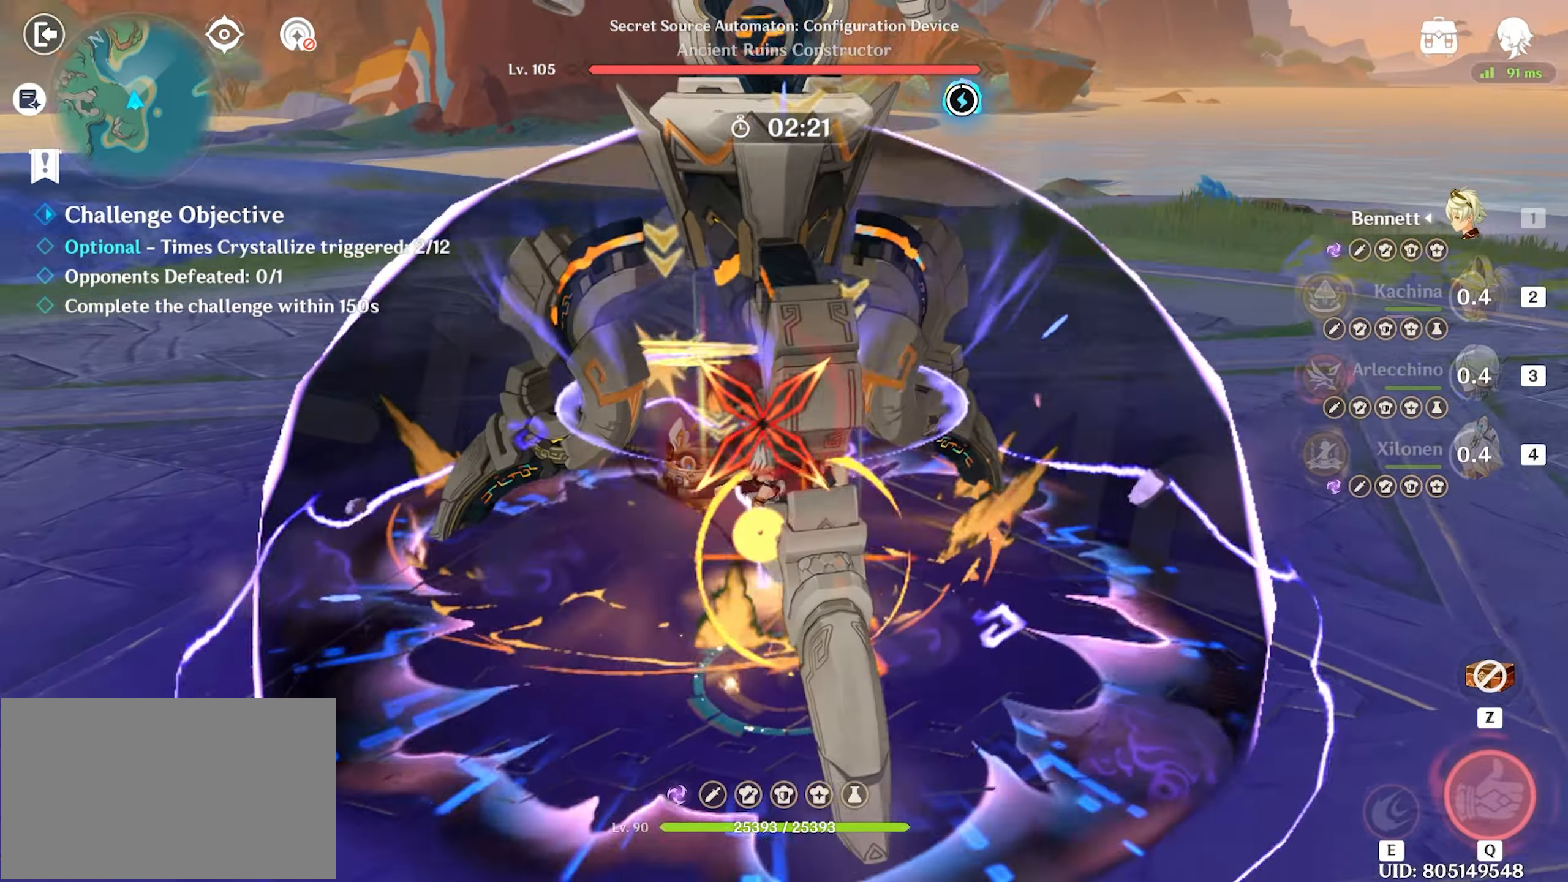
{"keys": ["return", "w"], "mouse": [], "events": [[83, "mouse_left", "up"], [133, "mouse_left", "down"], [217, "mouse_left", "up"], [267, "mouse_left", "down"], [500, "mouse_left", "up"]]}
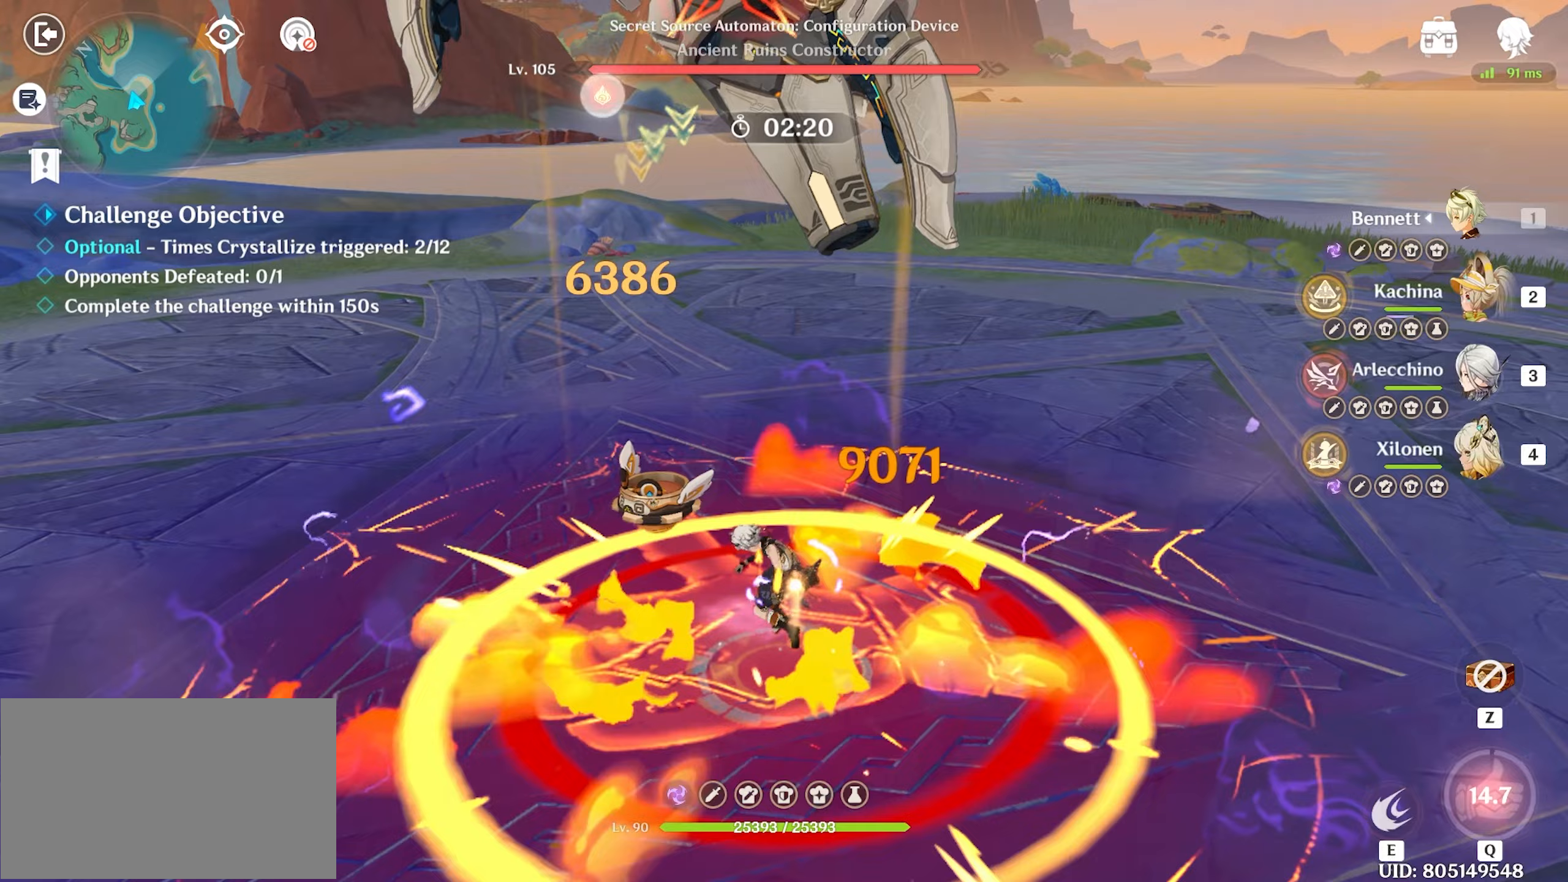
{"keys": ["a", "return", "w"], "mouse": ["left"], "events": [[100, "3", "down"], [283, "3", "up"], [433, "a", "down"], [433, "mouse_left", "down"]]}
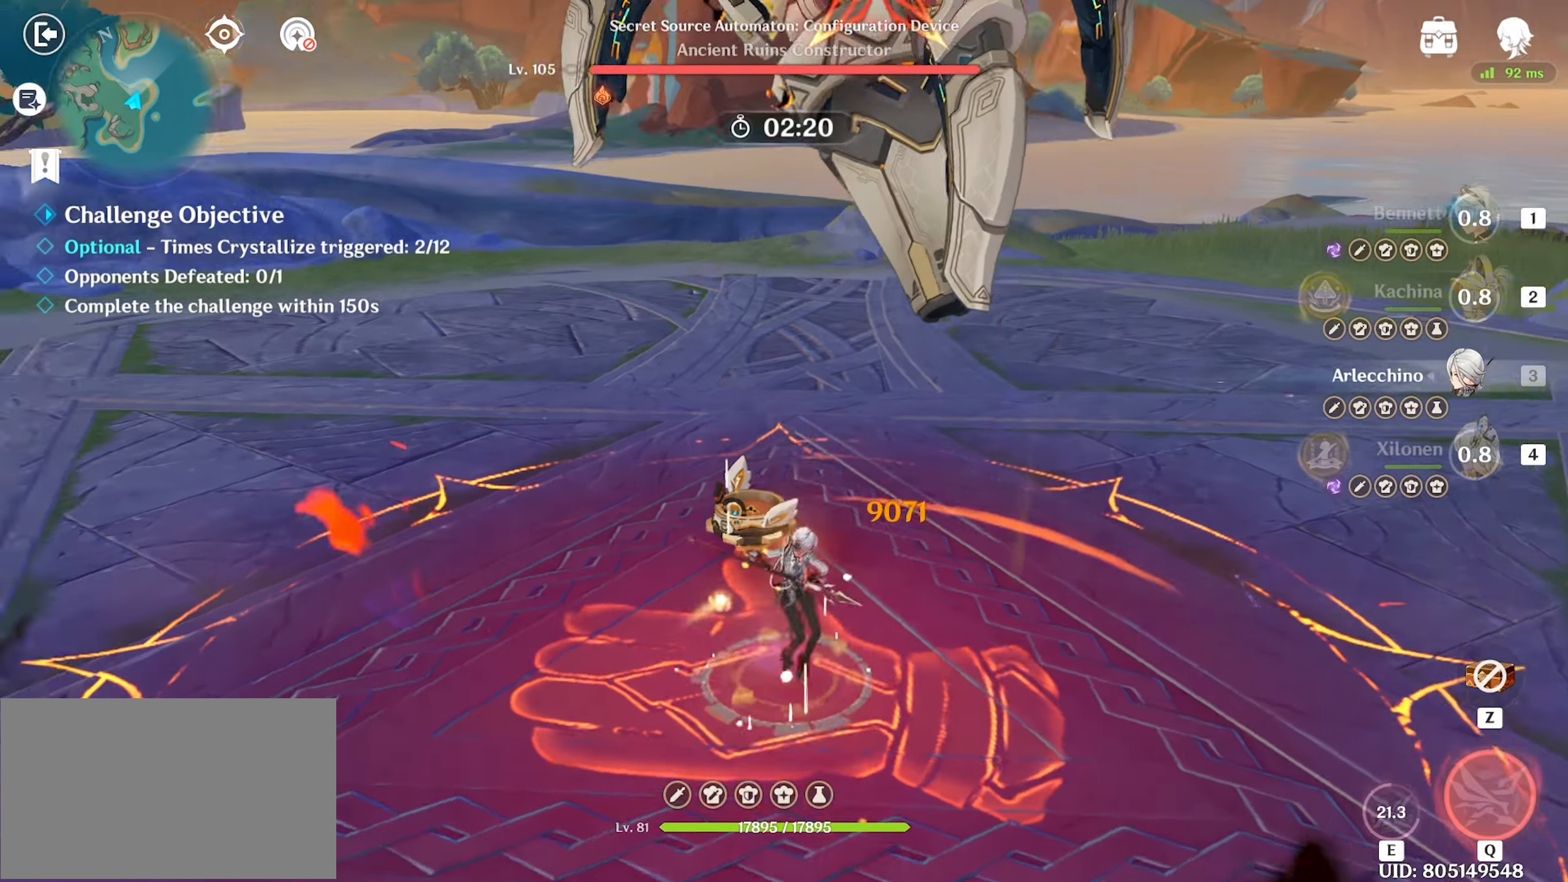
{"keys": ["return", "w"], "mouse": ["left"], "events": [[67, "a", "up"]]}
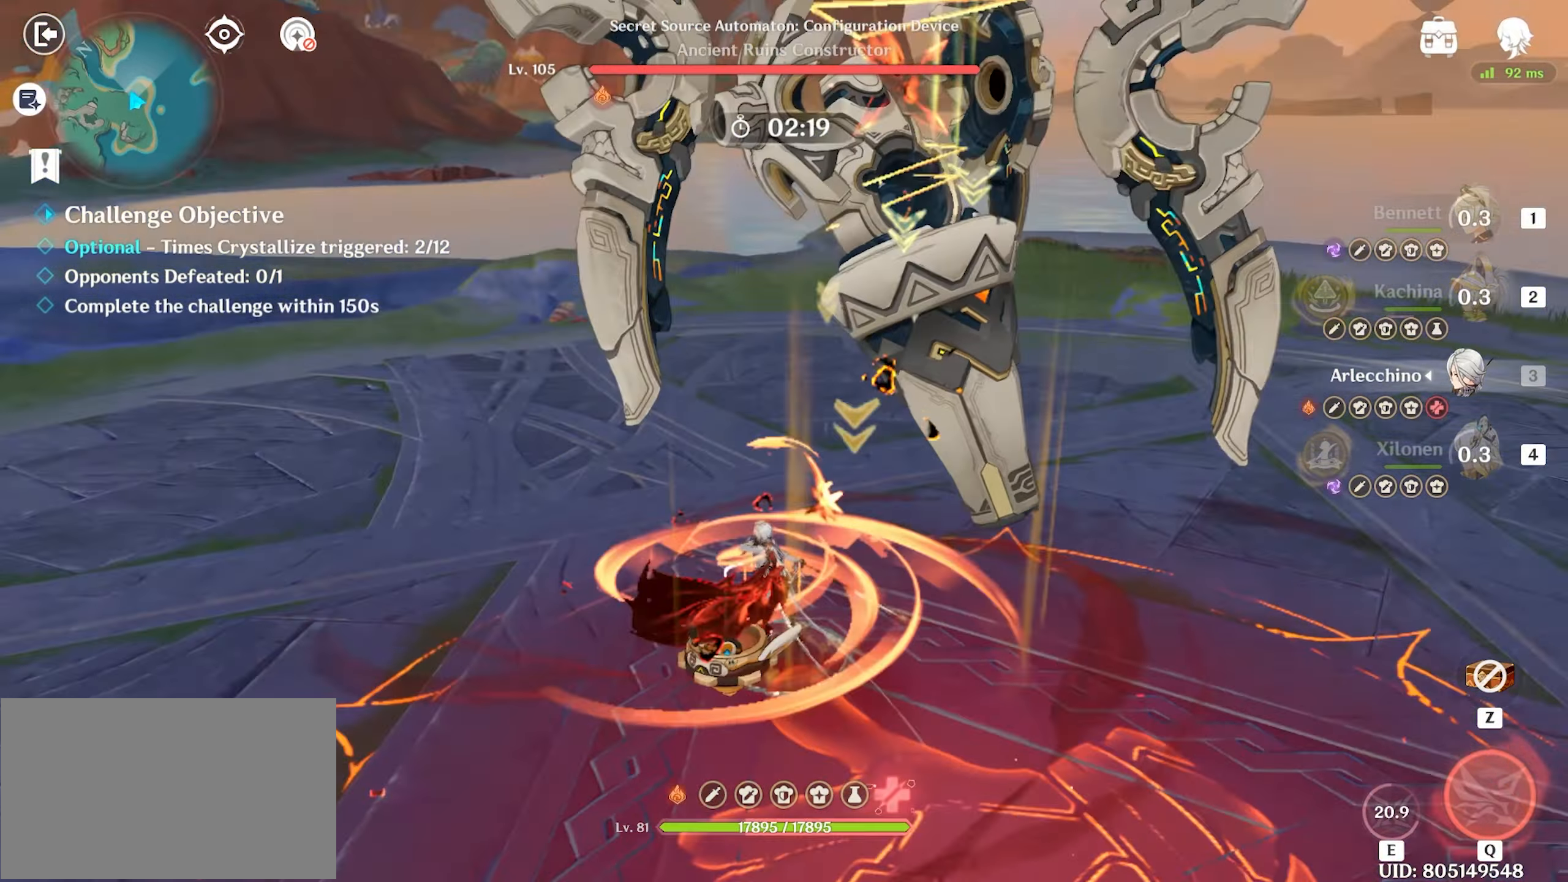
{"keys": ["return", "w"], "mouse": ["left"], "events": [[167, "mouse_left", "up"], [267, "mouse_left", "down"], [317, "mouse_left", "up"], [367, "mouse_left", "down"], [467, "mouse_left", "up"], [500, "mouse_left", "down"]]}
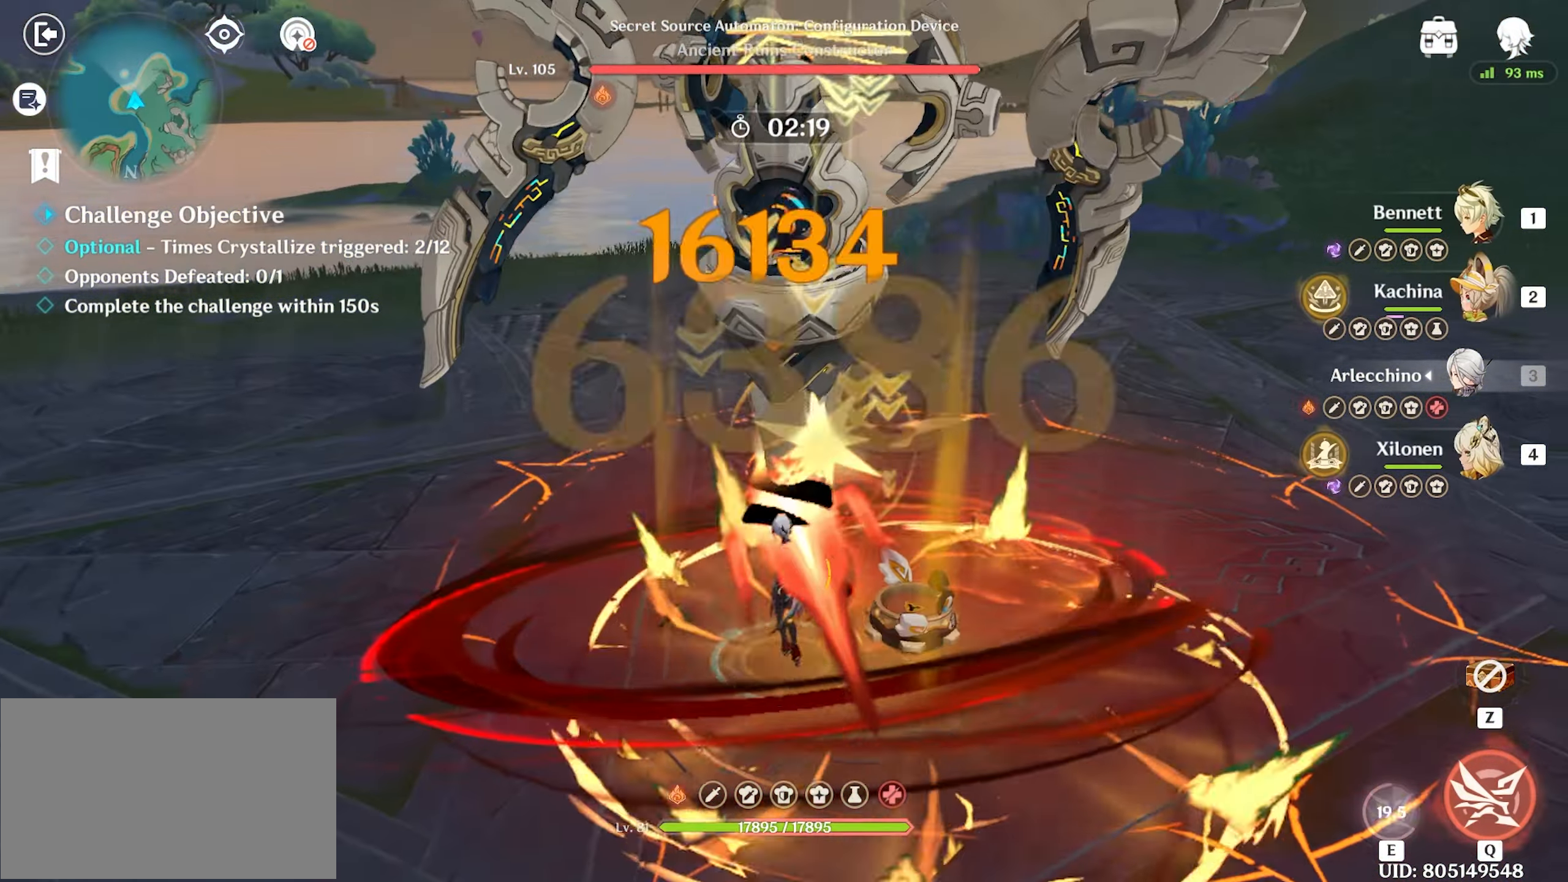
{"keys": ["return", "w"], "mouse": ["left"], "events": [[100, "mouse_left", "up"], [150, "mouse_left", "down"], [233, "mouse_left", "up"], [283, "mouse_left", "down"], [333, "mouse_left", "up"], [433, "mouse_left", "down"]]}
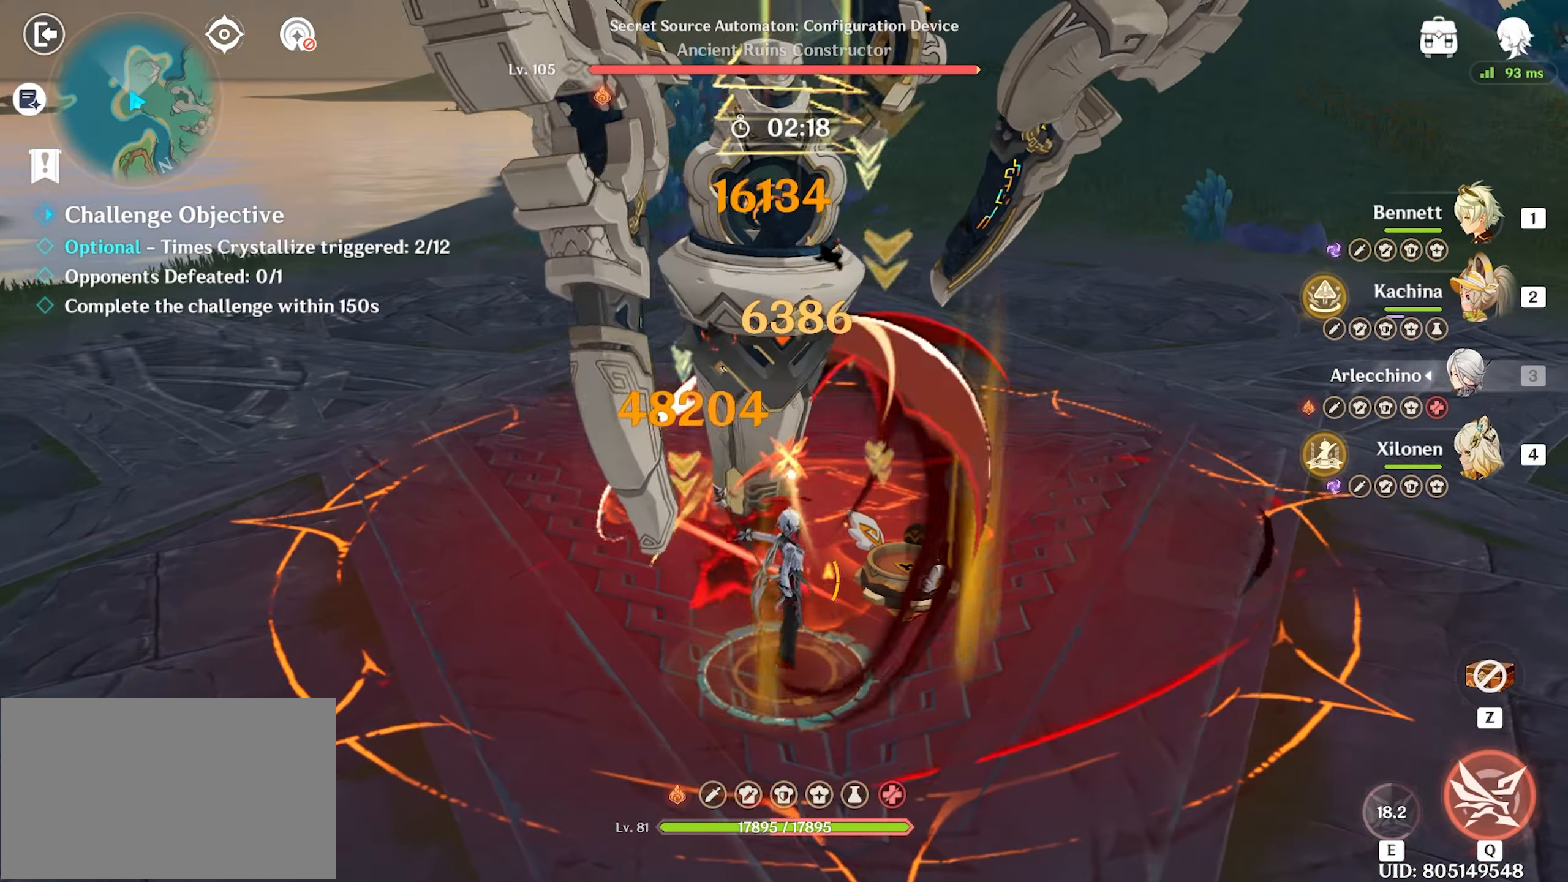
{"keys": ["return", "w"], "mouse": ["left"], "events": [[17, "mouse_left", "up"], [67, "mouse_left", "down"], [167, "mouse_left", "up"], [200, "mouse_left", "down"], [300, "mouse_left", "up"], [350, "mouse_left", "down"], [433, "mouse_left", "up"], [483, "mouse_left", "down"]]}
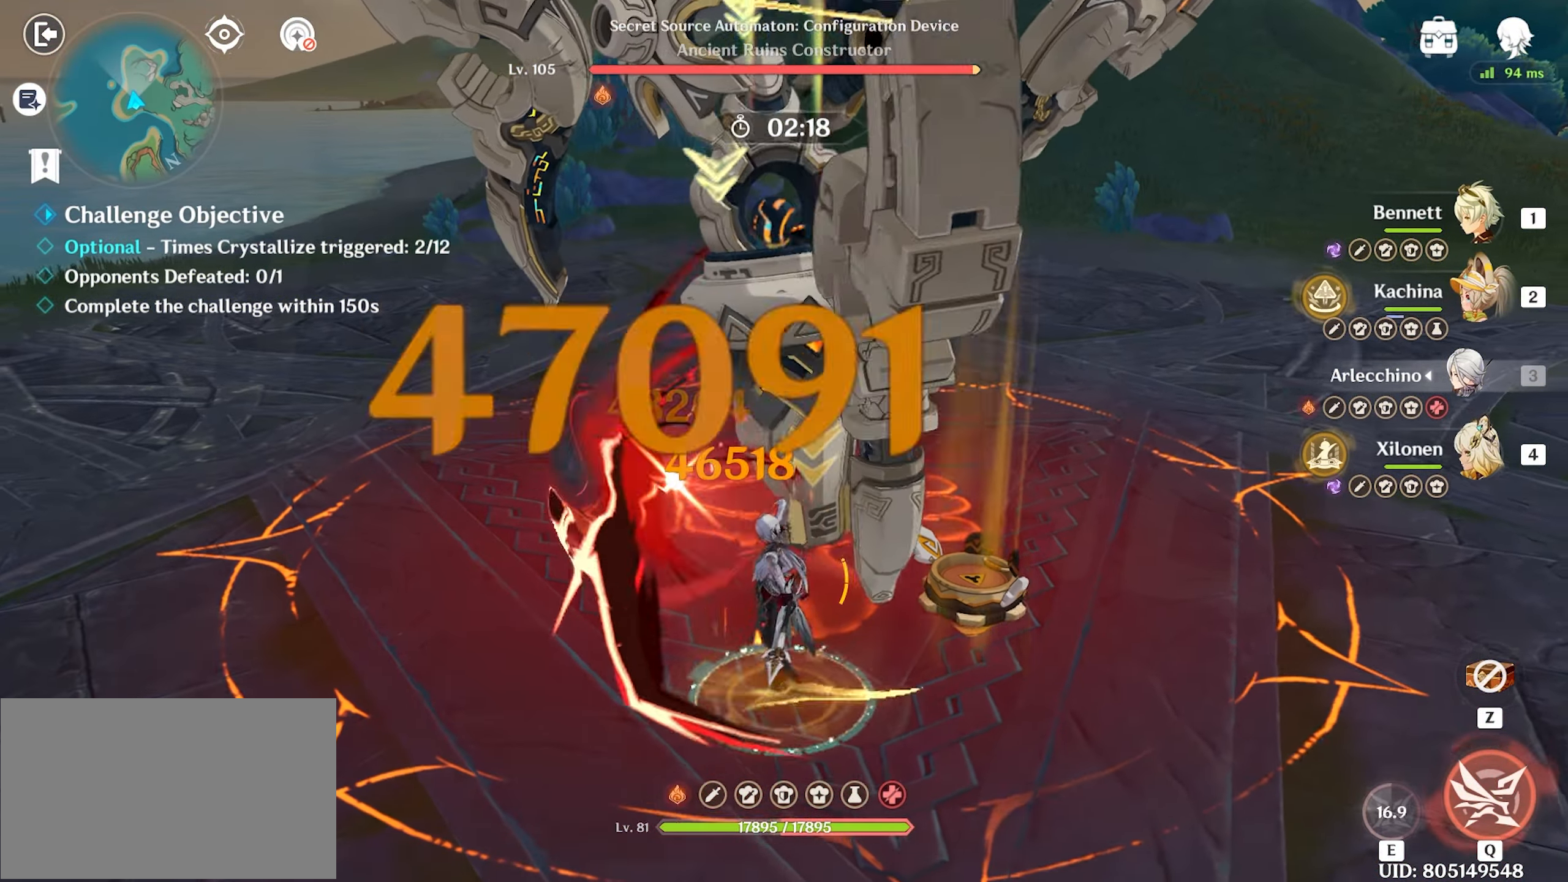
{"keys": ["return", "w"], "mouse": ["left"], "events": [[67, "mouse_left", "up"], [133, "mouse_left", "down"], [167, "mouse_left", "up"], [217, "mouse_left", "down"], [317, "mouse_left", "up"], [367, "mouse_left", "down"], [417, "mouse_left", "up"], [467, "mouse_left", "down"]]}